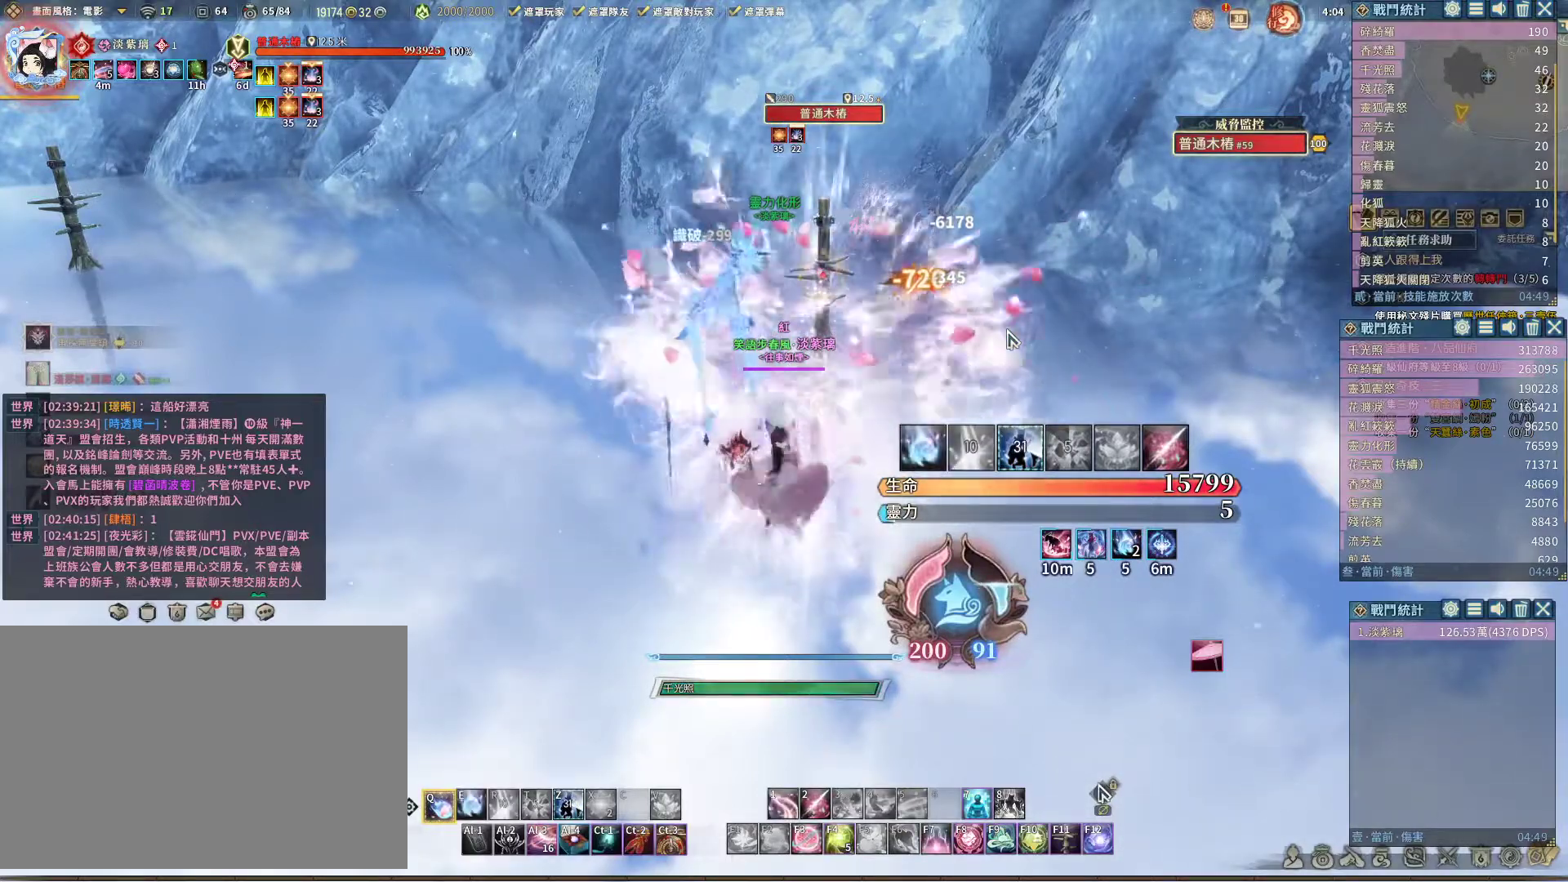
Gameplay with keyboard and mouse; each line is a JSON object with the keys and mouse buttons held at the frame after it. "events" lists presses ("down") and releases ("up") of "1", "2", "3", "4", "5", "a", "alt", "c", "caps_lock", "ctrl", "d", "e", "f", "g", "q", "r", "s", "shift", "space", "t", "tab", "v", "w", "x", "z", "mouse_left", "mouse_wheel" and "mouse_right" between this image and that frame as [ms after this image, input, new state], when the widget could be followed in between. "mouse_left", "mouse_wheel", "mouse_right" = the "left", "wheel", "right" buttons of the "mouse" list. No other keys are recorded. "wheel" means that the mouse wheel is clicked or scrolled. Not read: mouse_move.
{"keys": ["q"], "mouse": [], "events": [[283, "e", "down"], [333, "e", "up"]]}
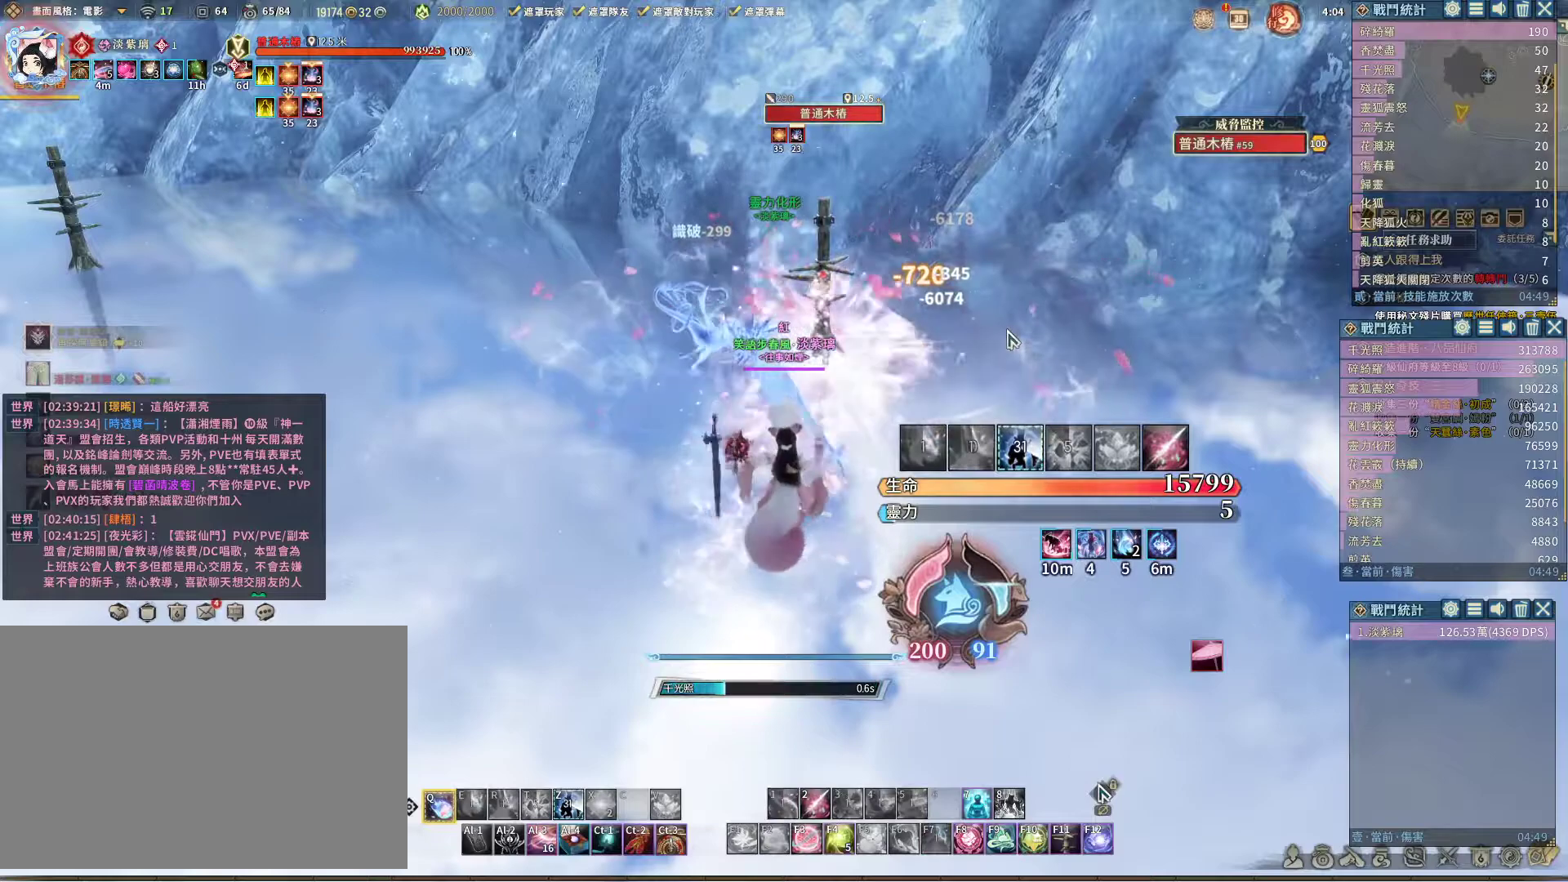
{"keys": ["q"], "mouse": [], "events": []}
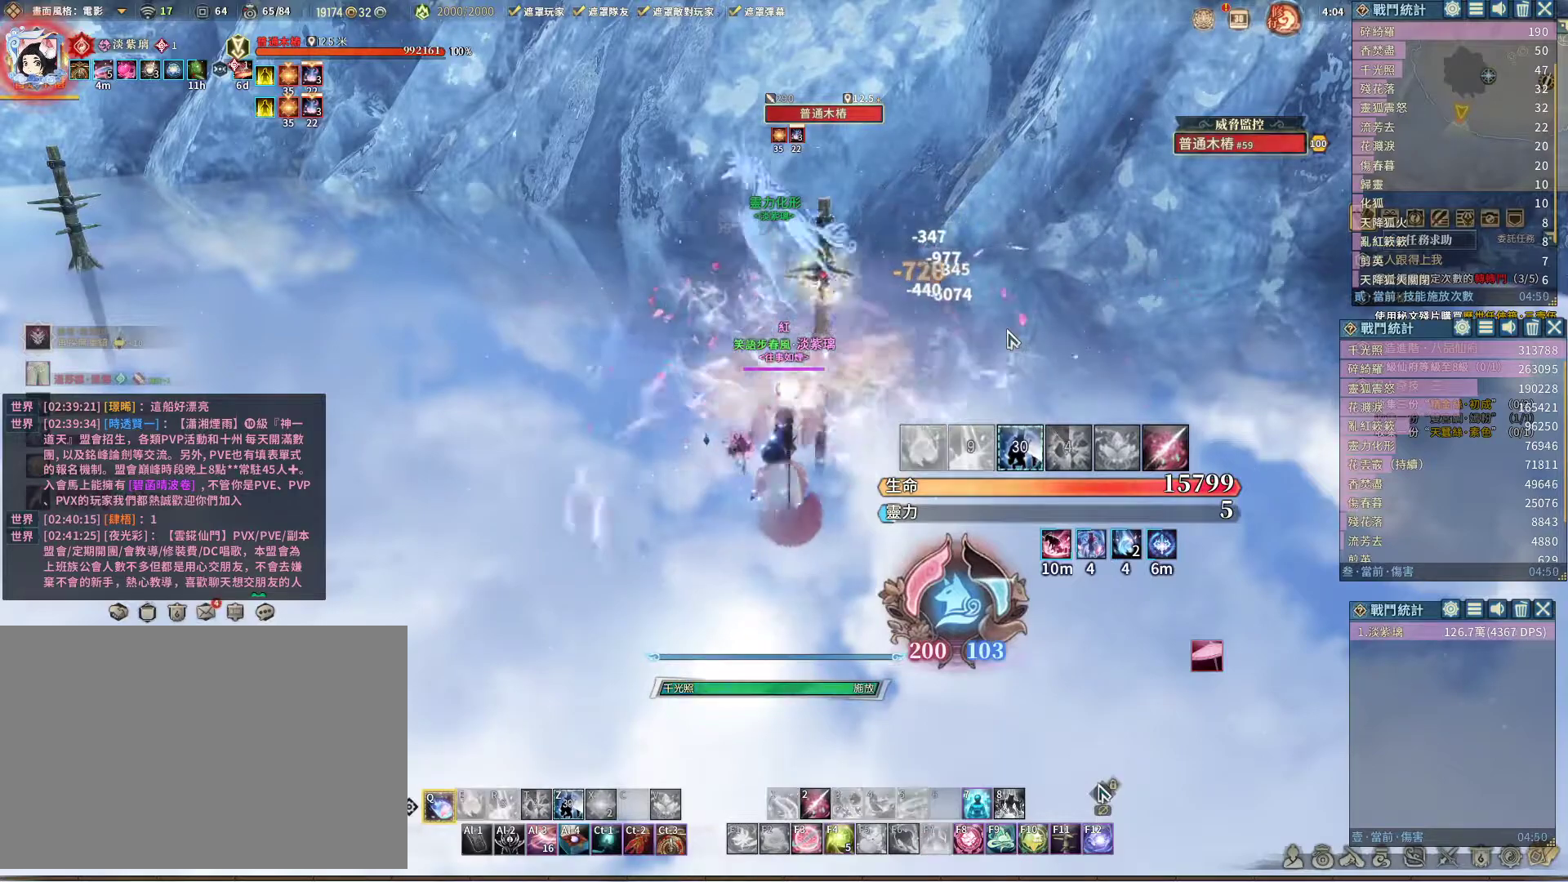
{"keys": ["q"], "mouse": [], "events": []}
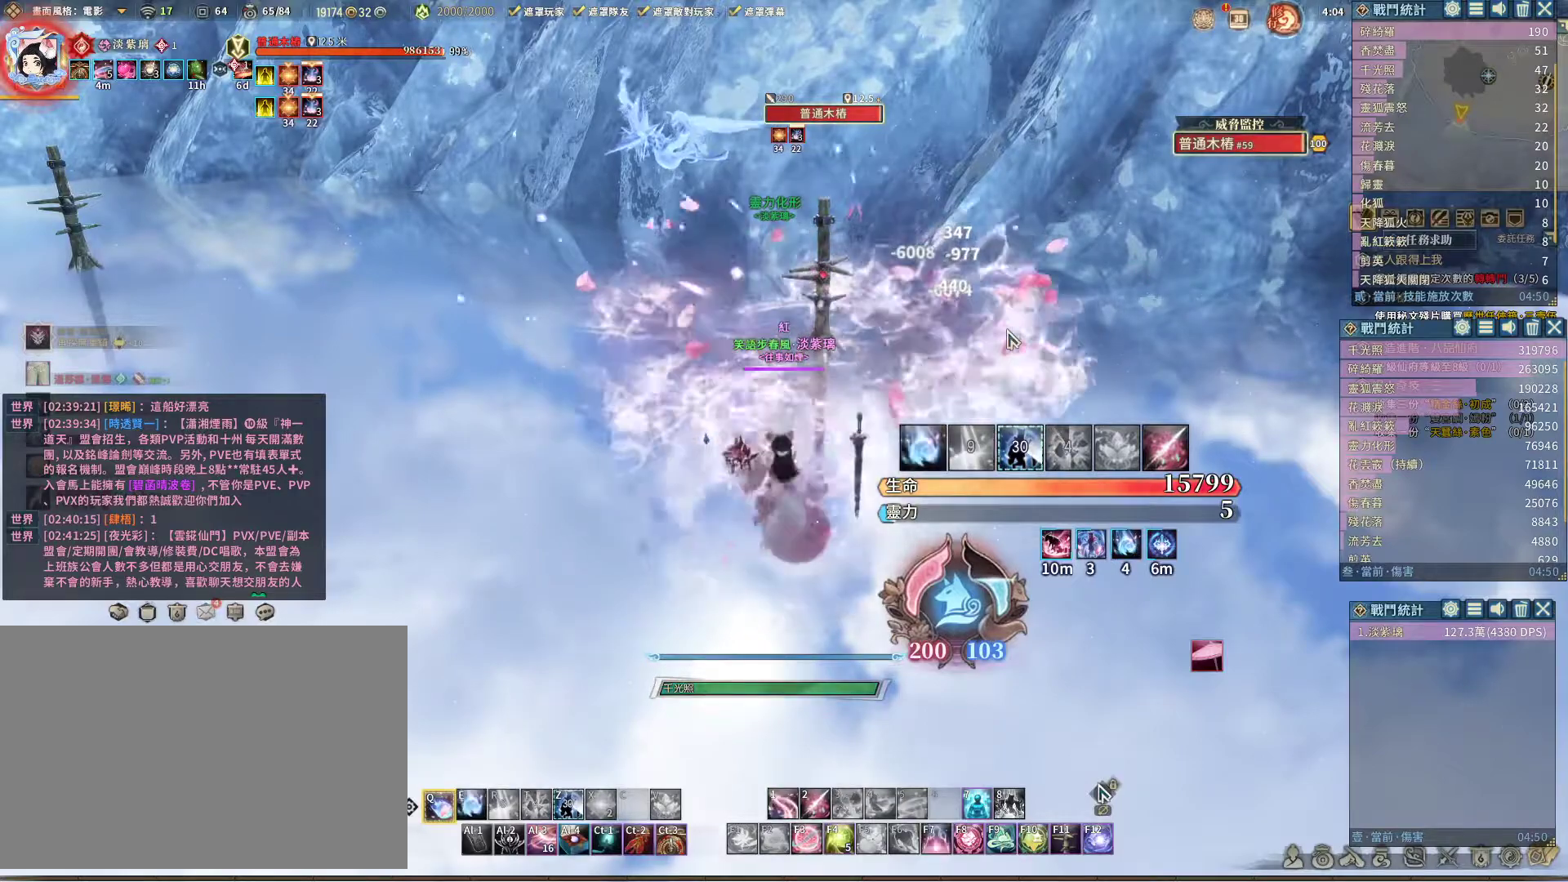
{"keys": ["q"], "mouse": [], "events": [[150, "e", "down"], [200, "e", "up"]]}
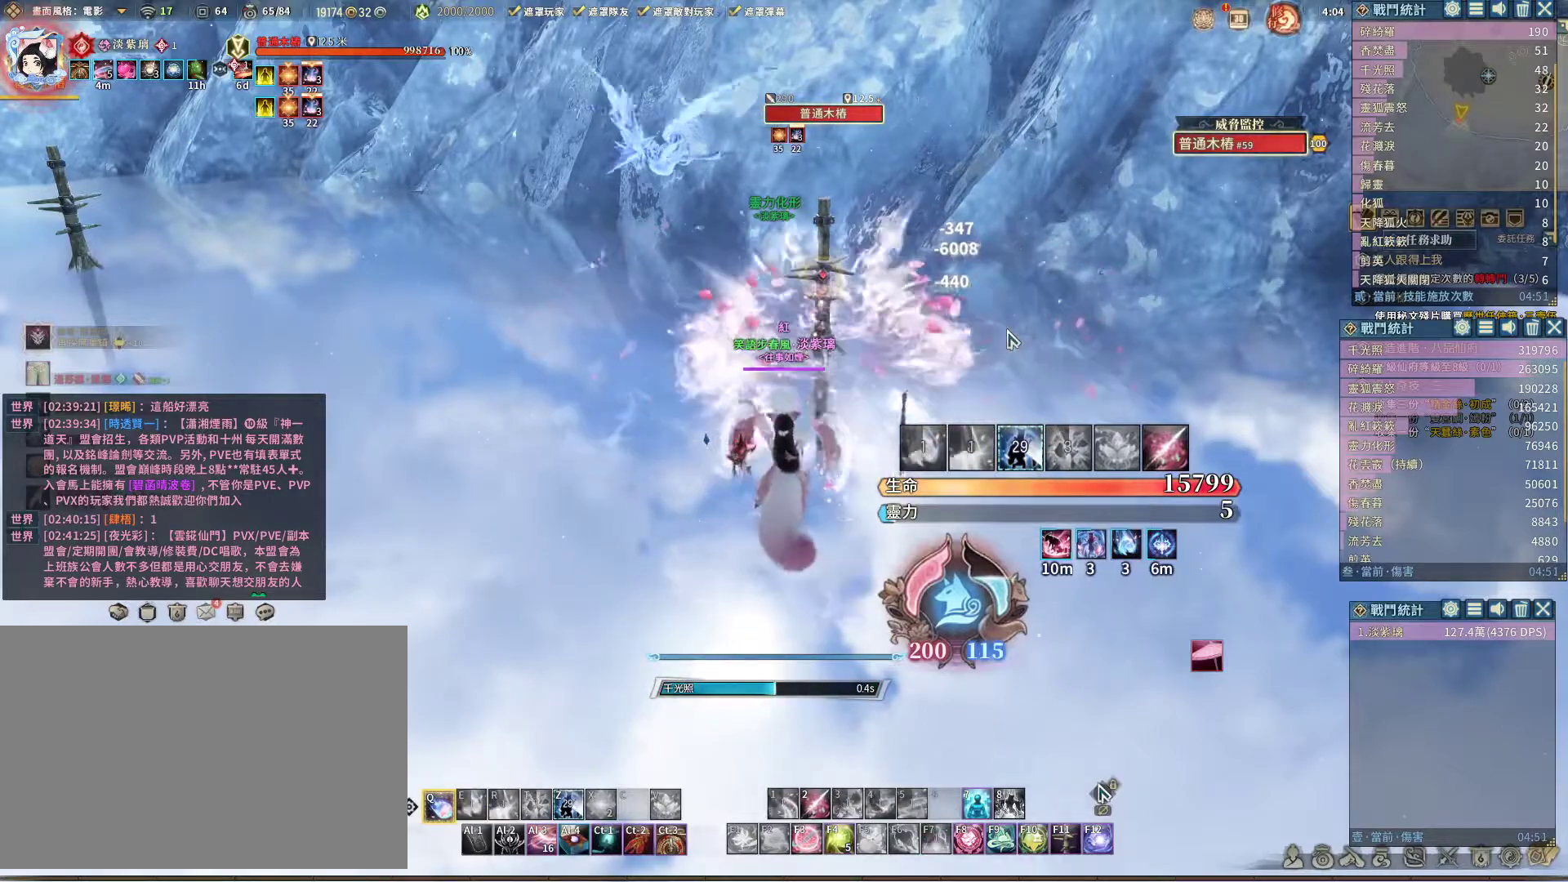
{"keys": ["q"], "mouse": [], "events": []}
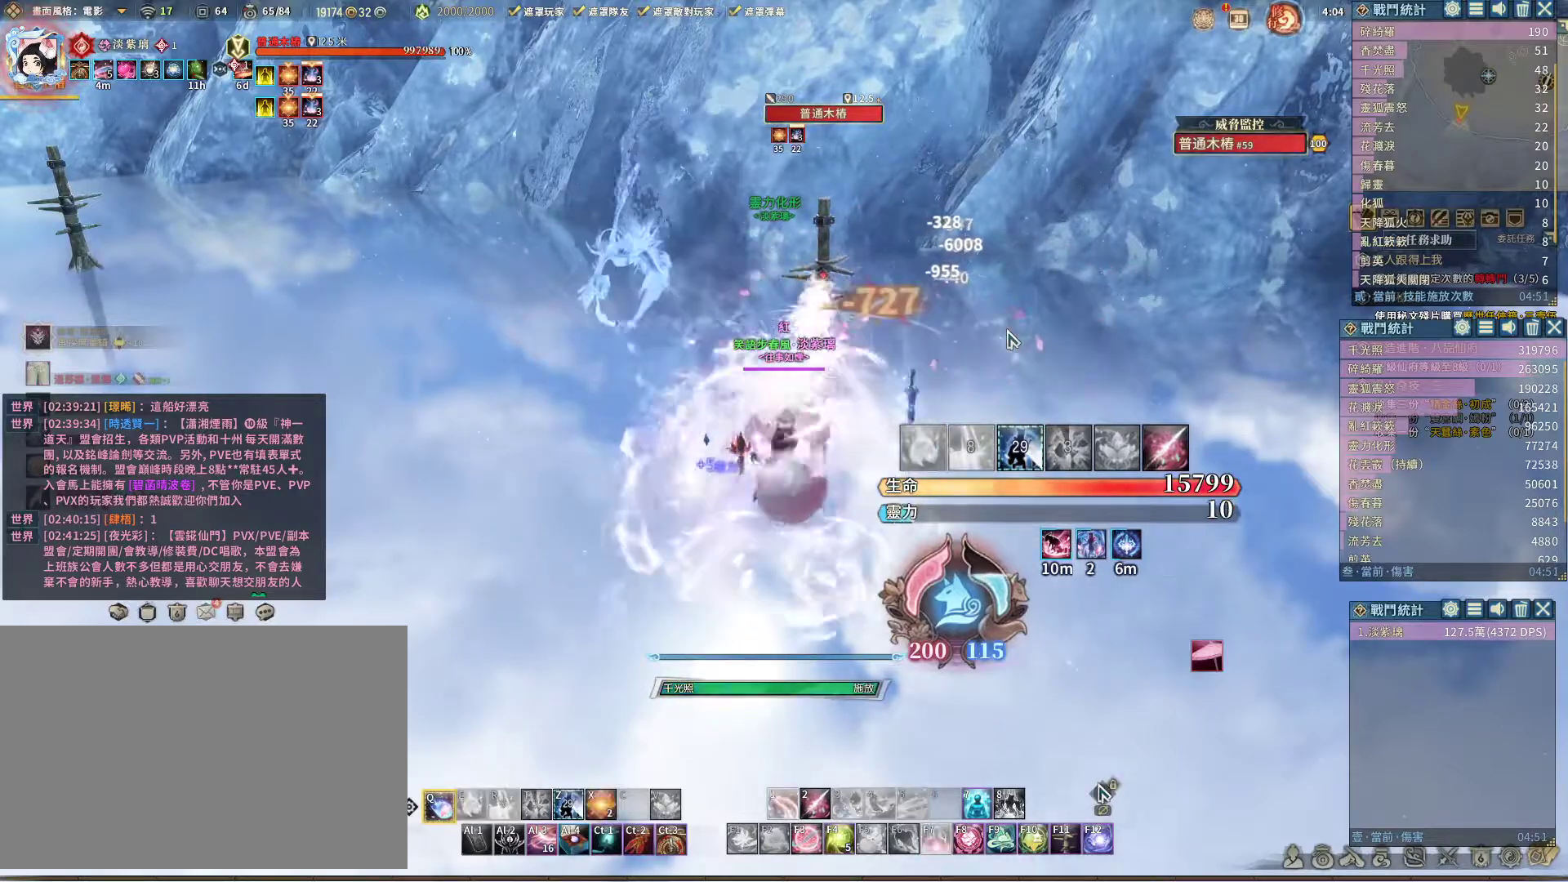
{"keys": ["q"], "mouse": [], "events": []}
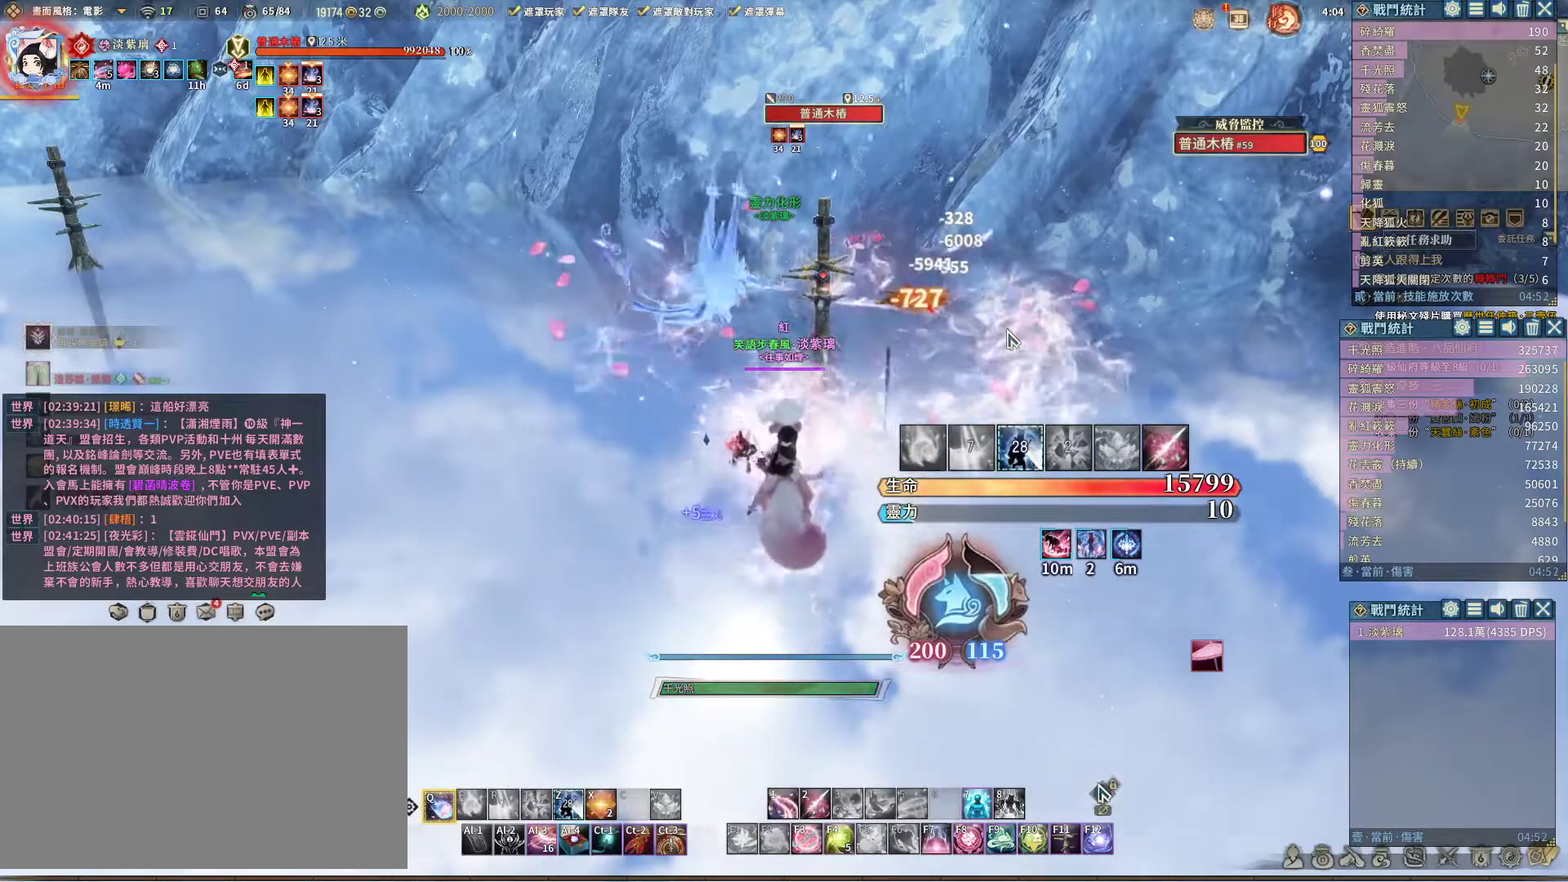
{"keys": ["q"], "mouse": [], "events": [[17, "q", "up"], [67, "z", "down"], [117, "z", "up"], [250, "q", "down"]]}
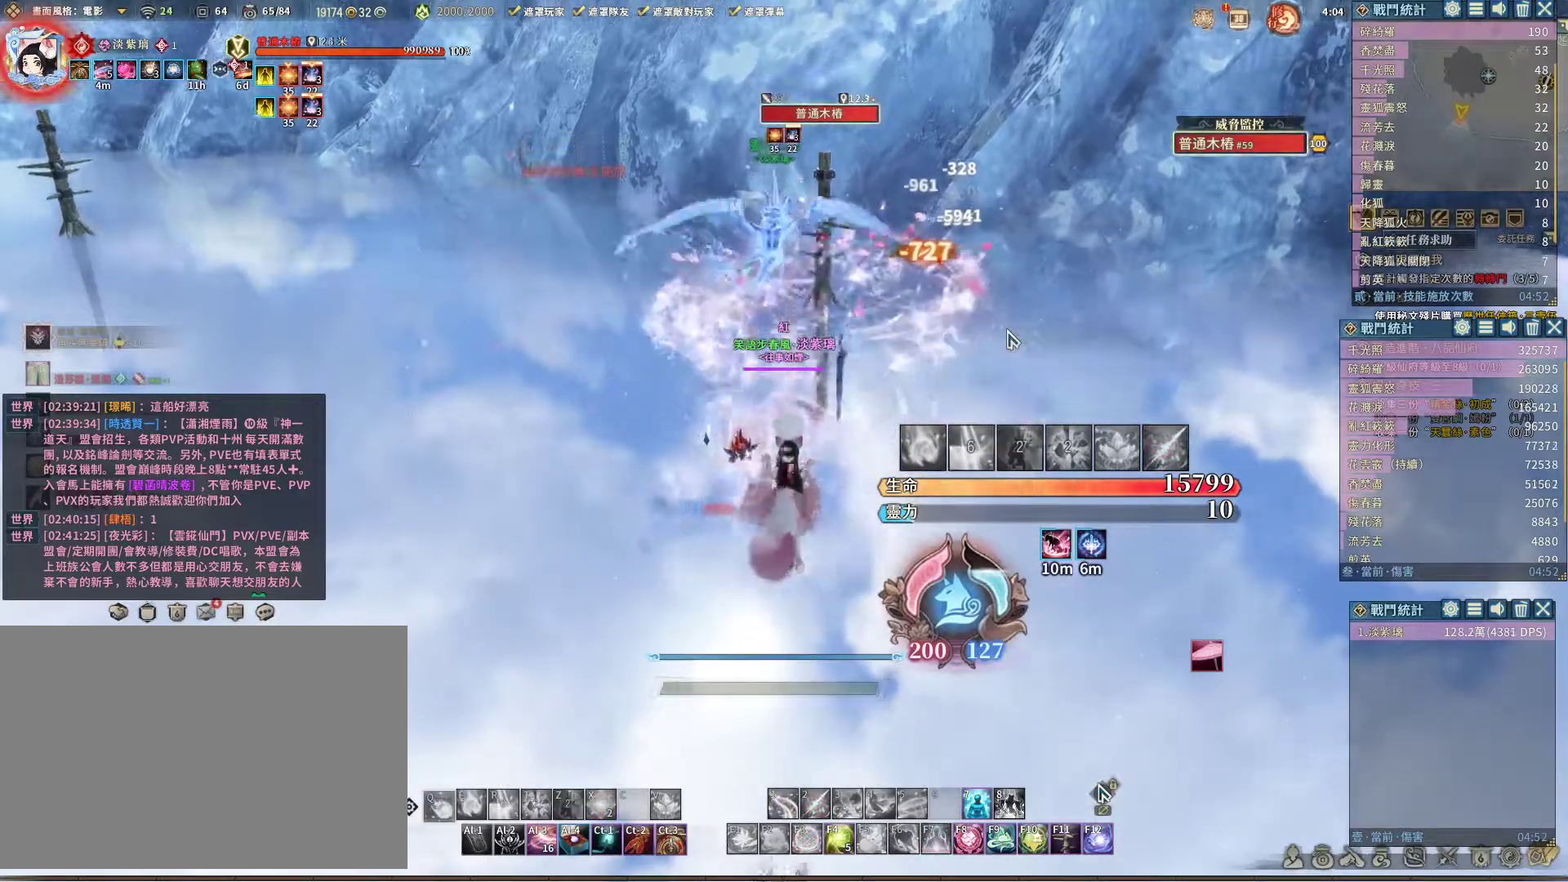
{"keys": ["q"], "mouse": [], "events": []}
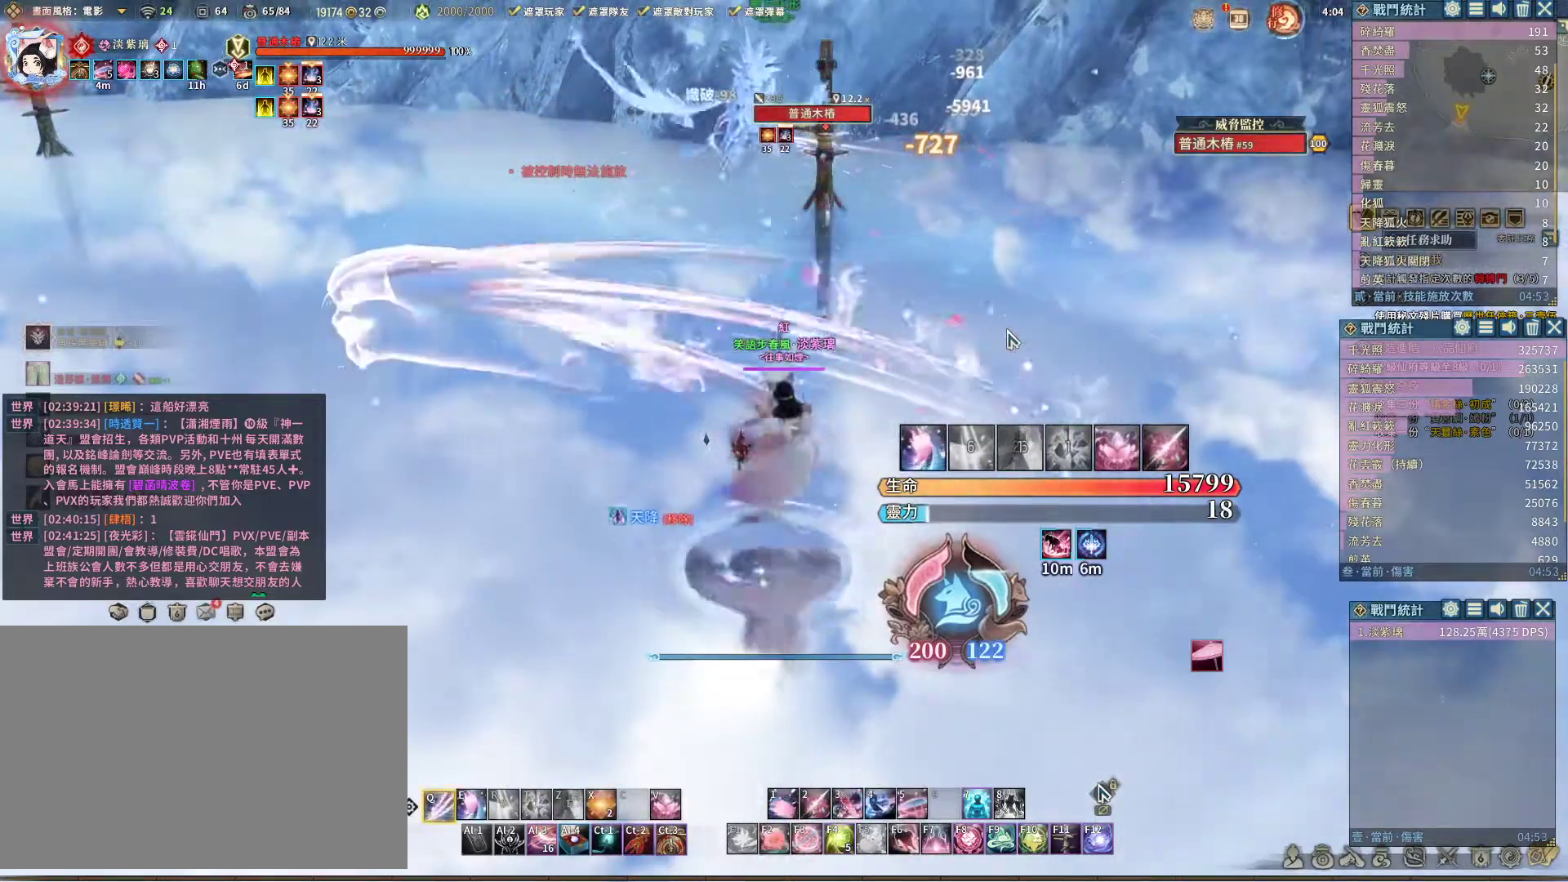
{"keys": ["q"], "mouse": [], "events": []}
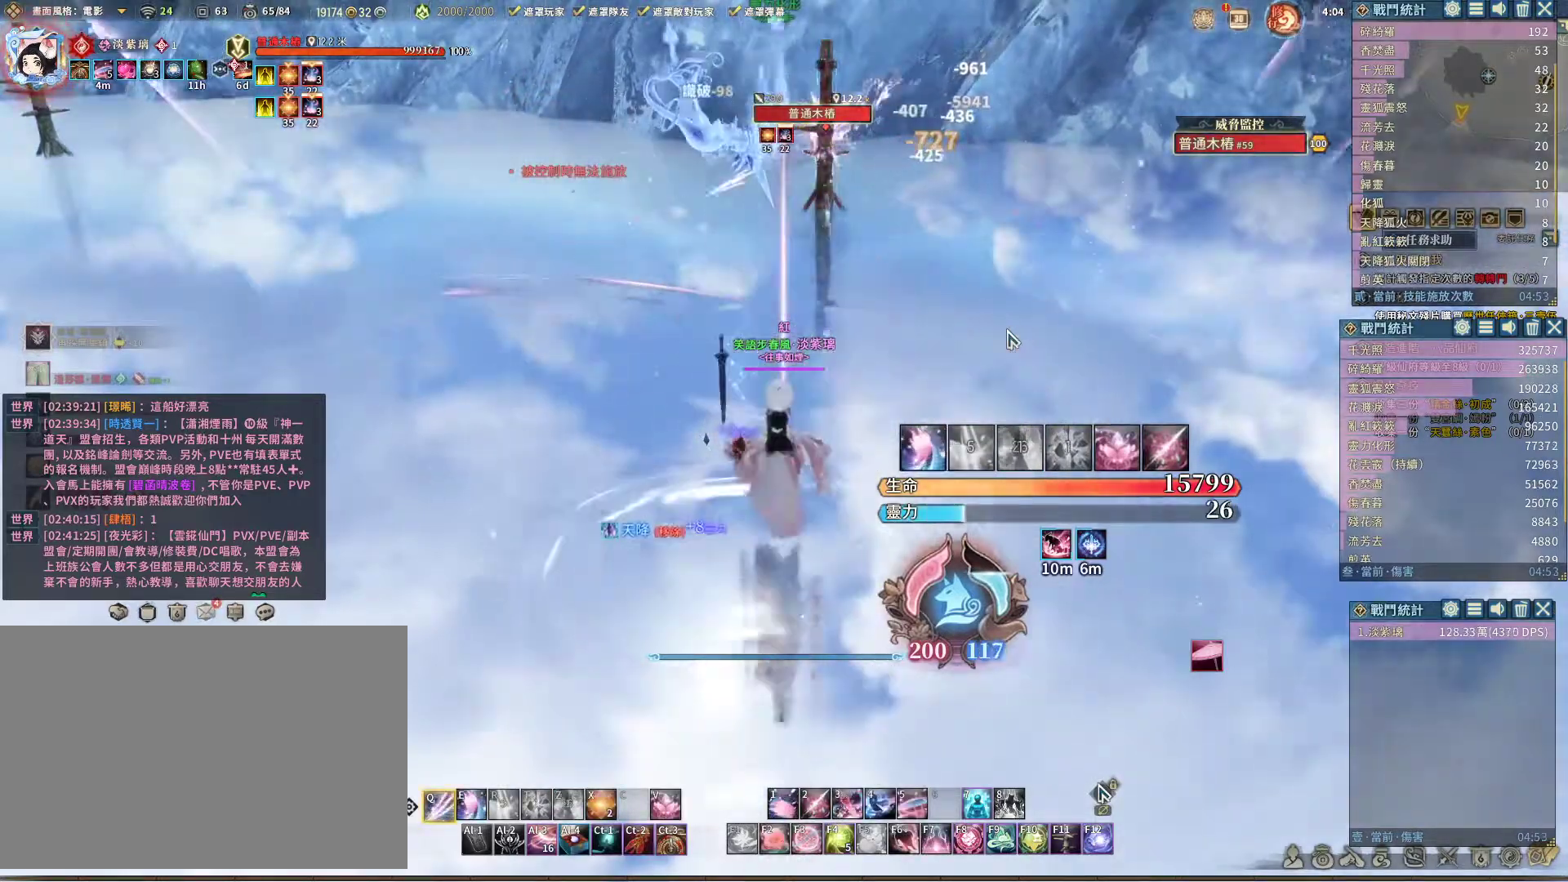
{"keys": ["q"], "mouse": [], "events": [[117, "q", "up"], [200, "space", "down"], [250, "space", "up"], [300, "q", "down"]]}
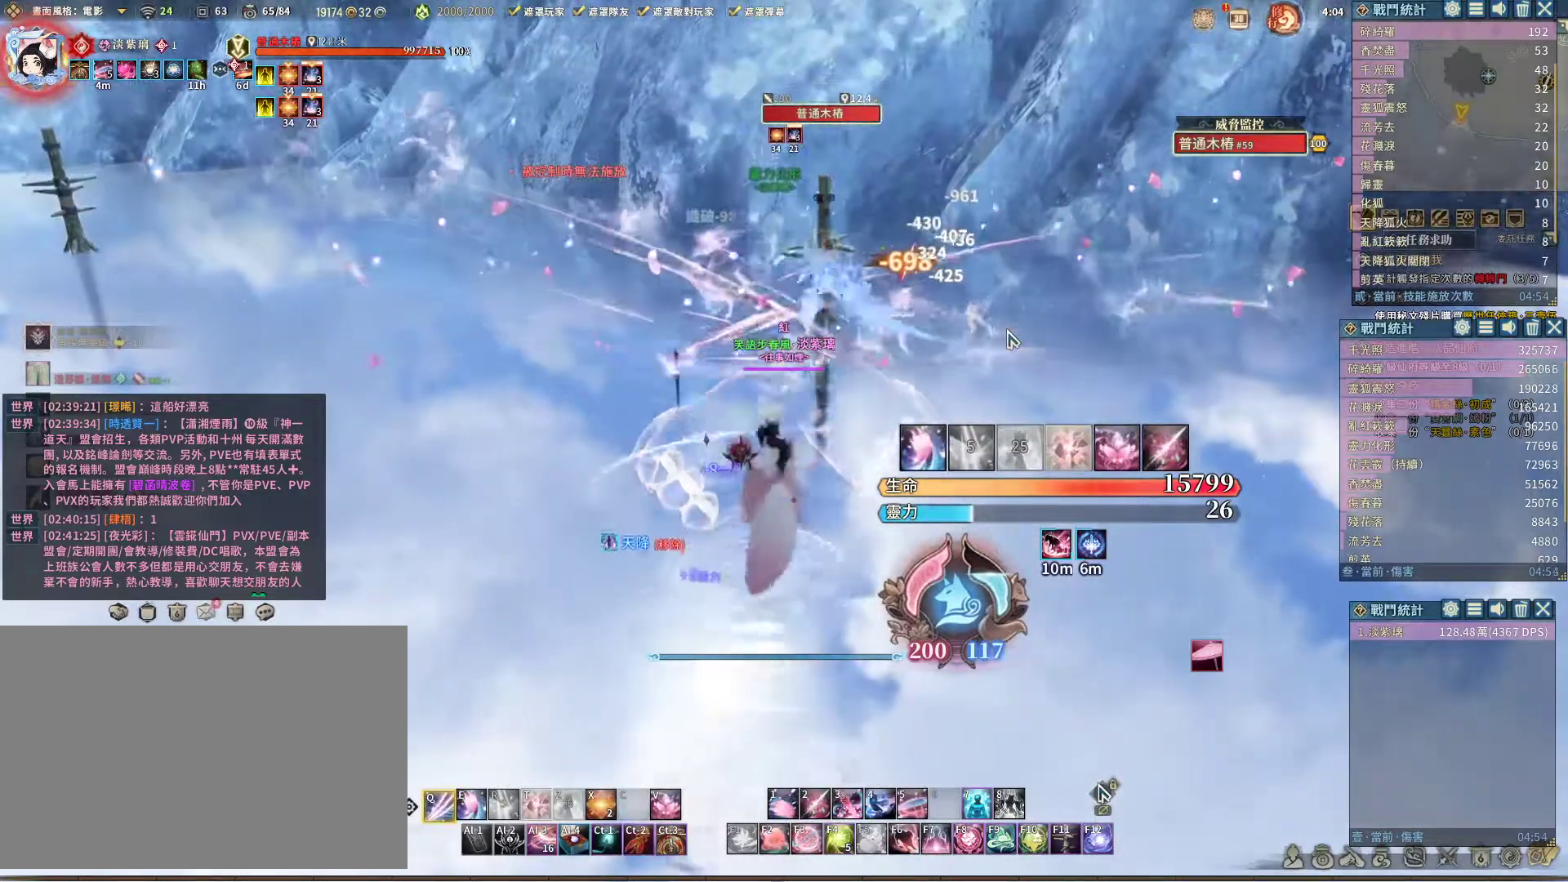
{"keys": ["q"], "mouse": [], "events": []}
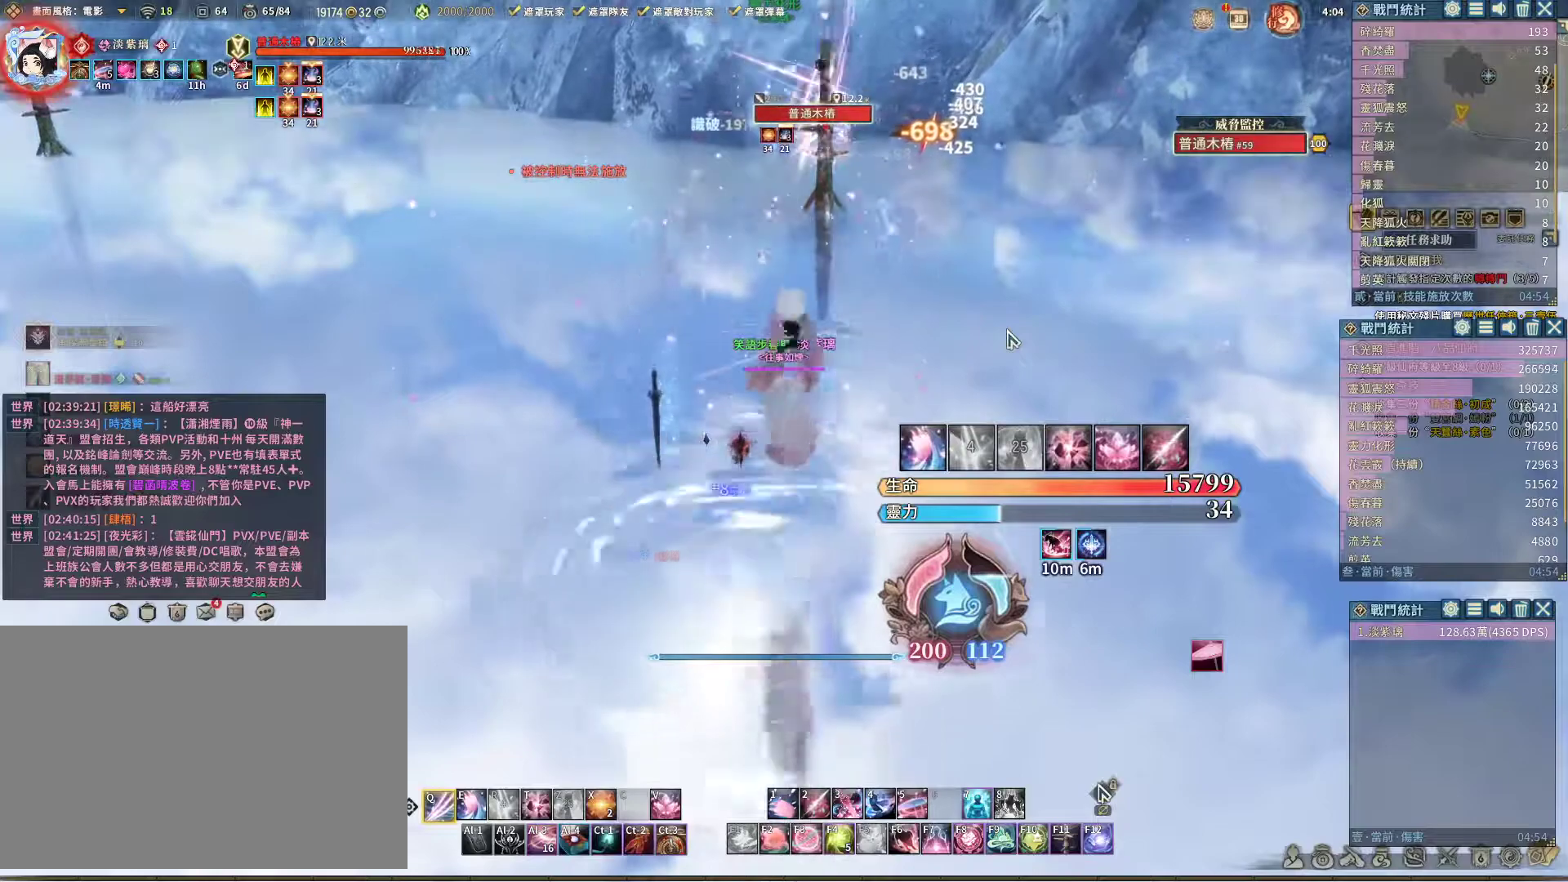
{"keys": [], "mouse": [], "events": [[117, "q", "up"], [117, "t", "down"], [200, "t", "up"]]}
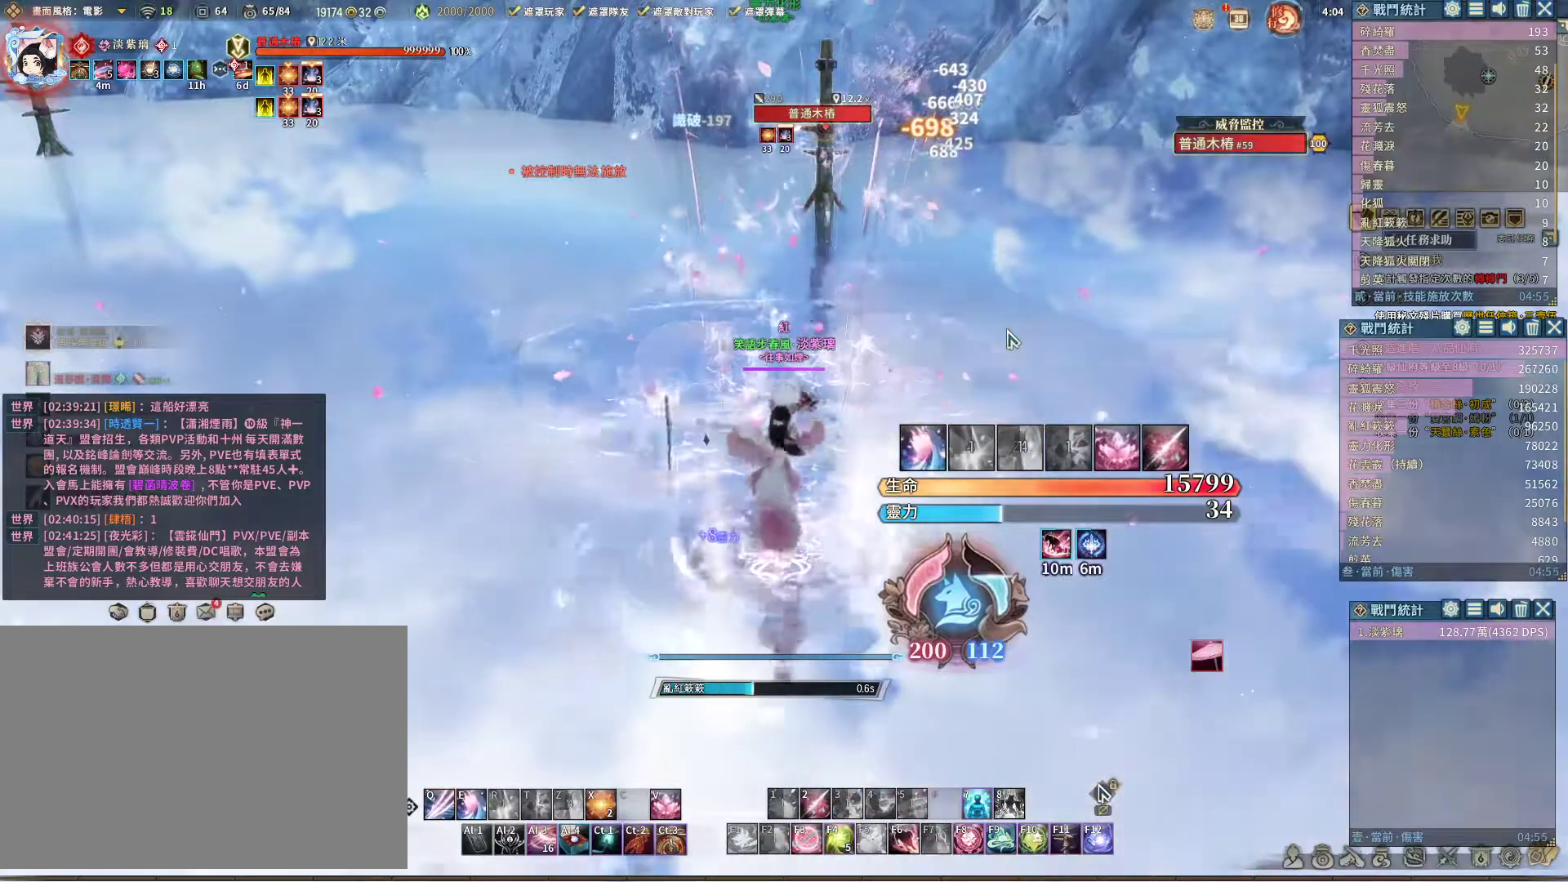
{"keys": [], "mouse": [], "events": []}
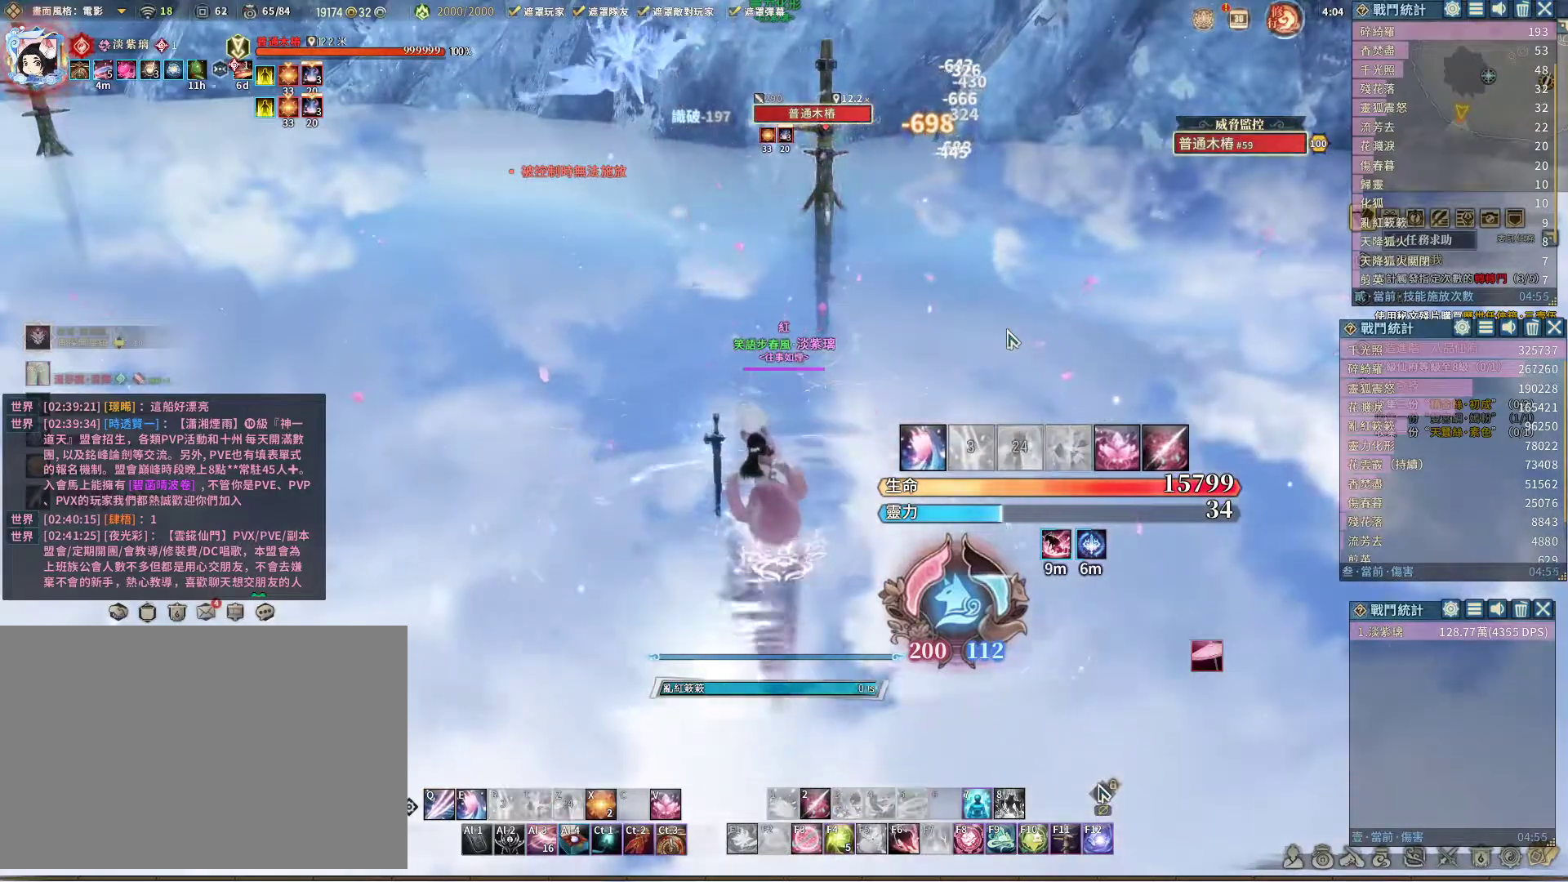
{"keys": ["e", "q"], "mouse": [], "events": [[150, "space", "down"], [250, "space", "up"], [283, "q", "down"], [483, "e", "down"]]}
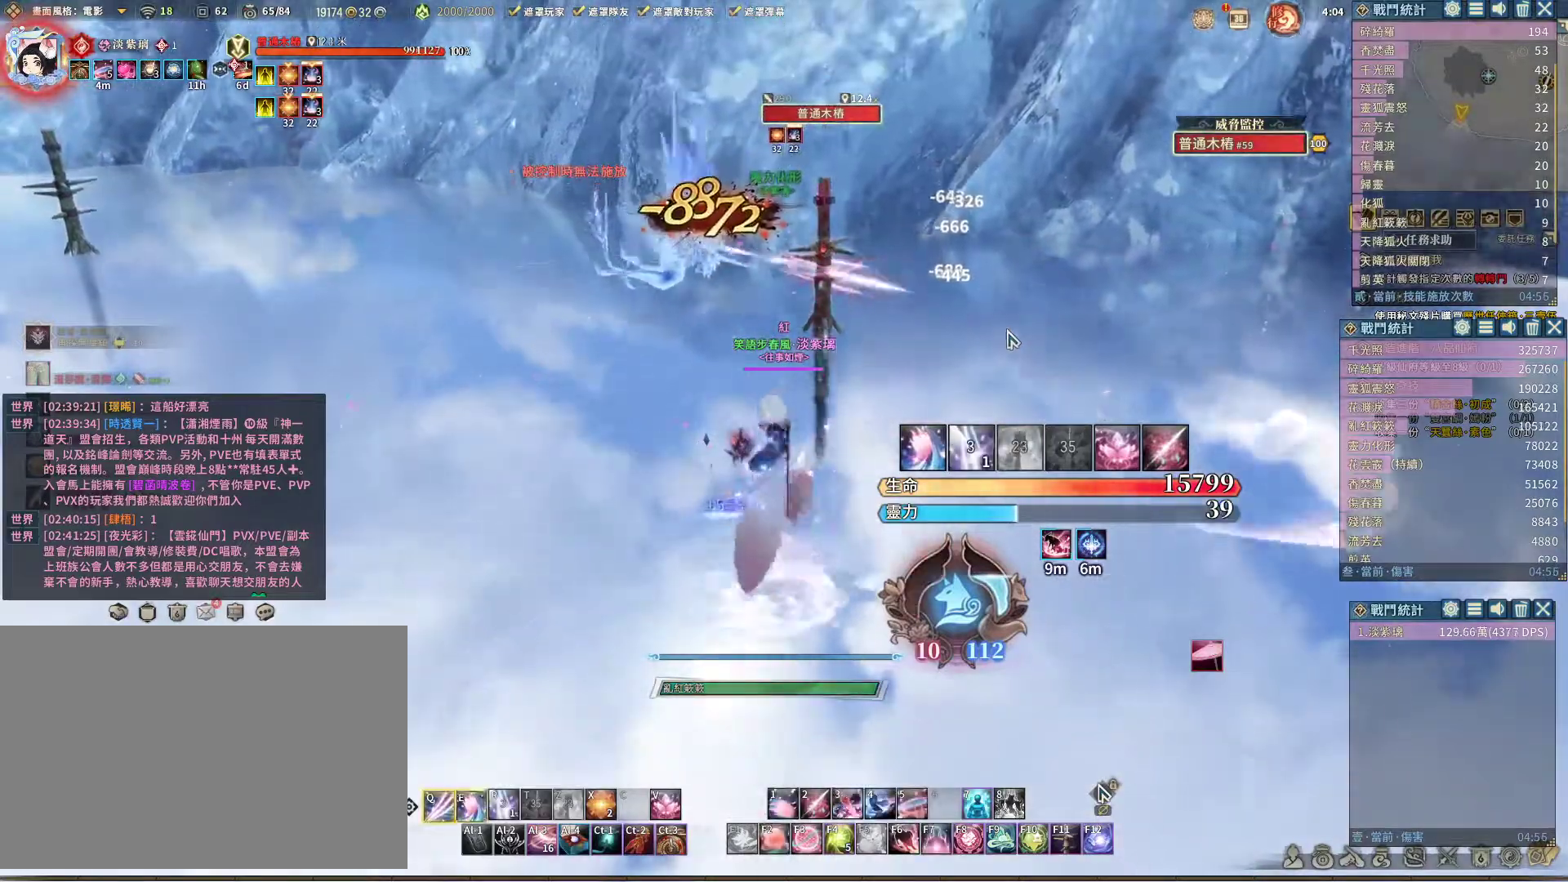
{"keys": ["q"], "mouse": [], "events": [[67, "e", "up"]]}
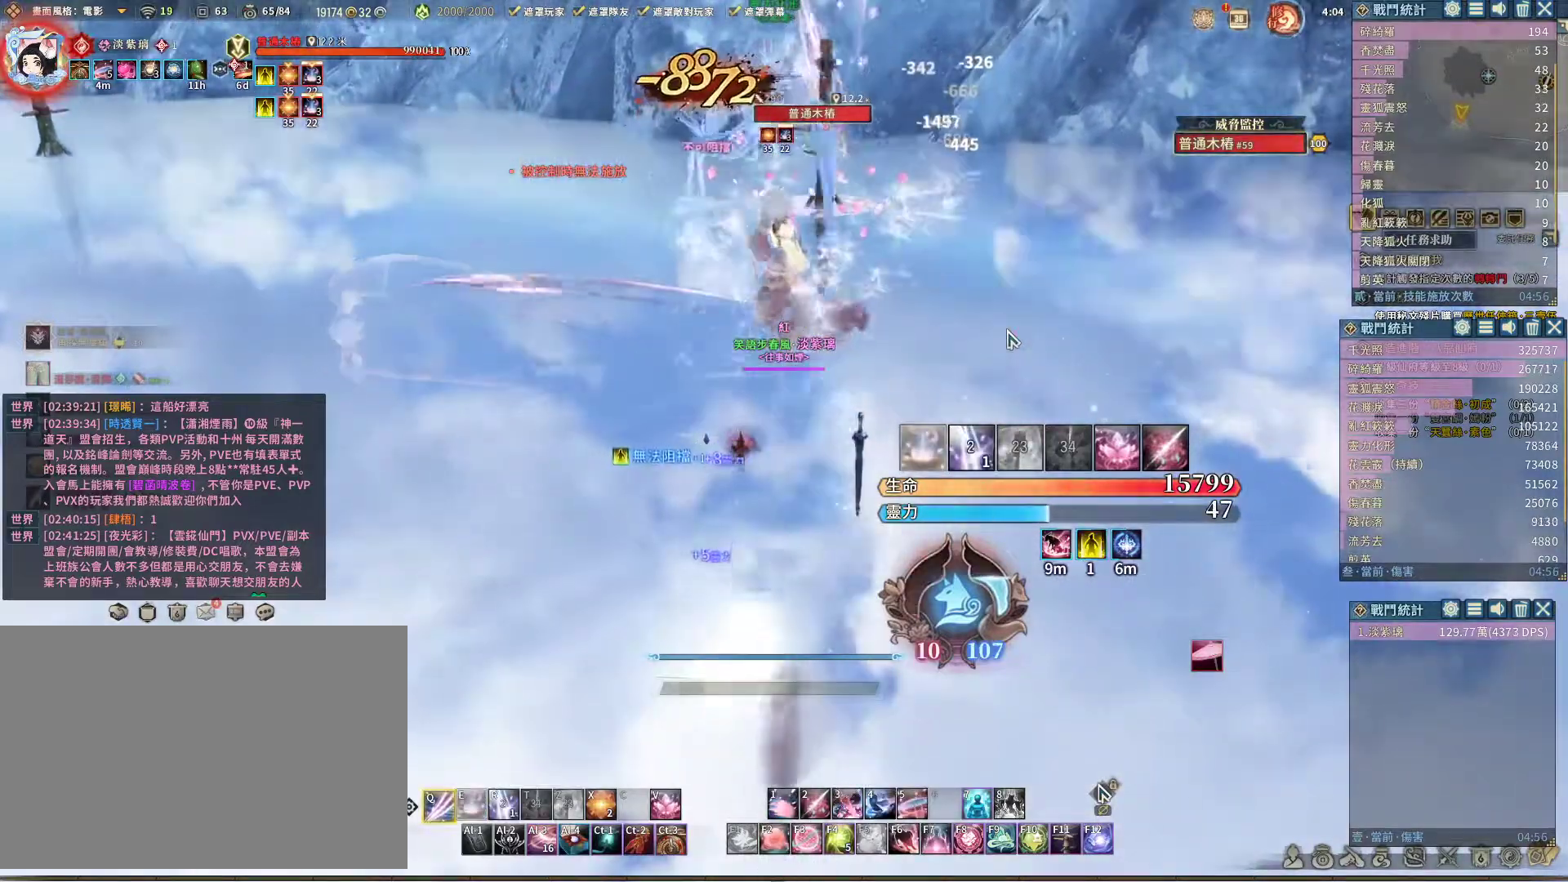
{"keys": [], "mouse": [], "events": [[317, "e", "down"], [417, "e", "up"], [467, "q", "up"]]}
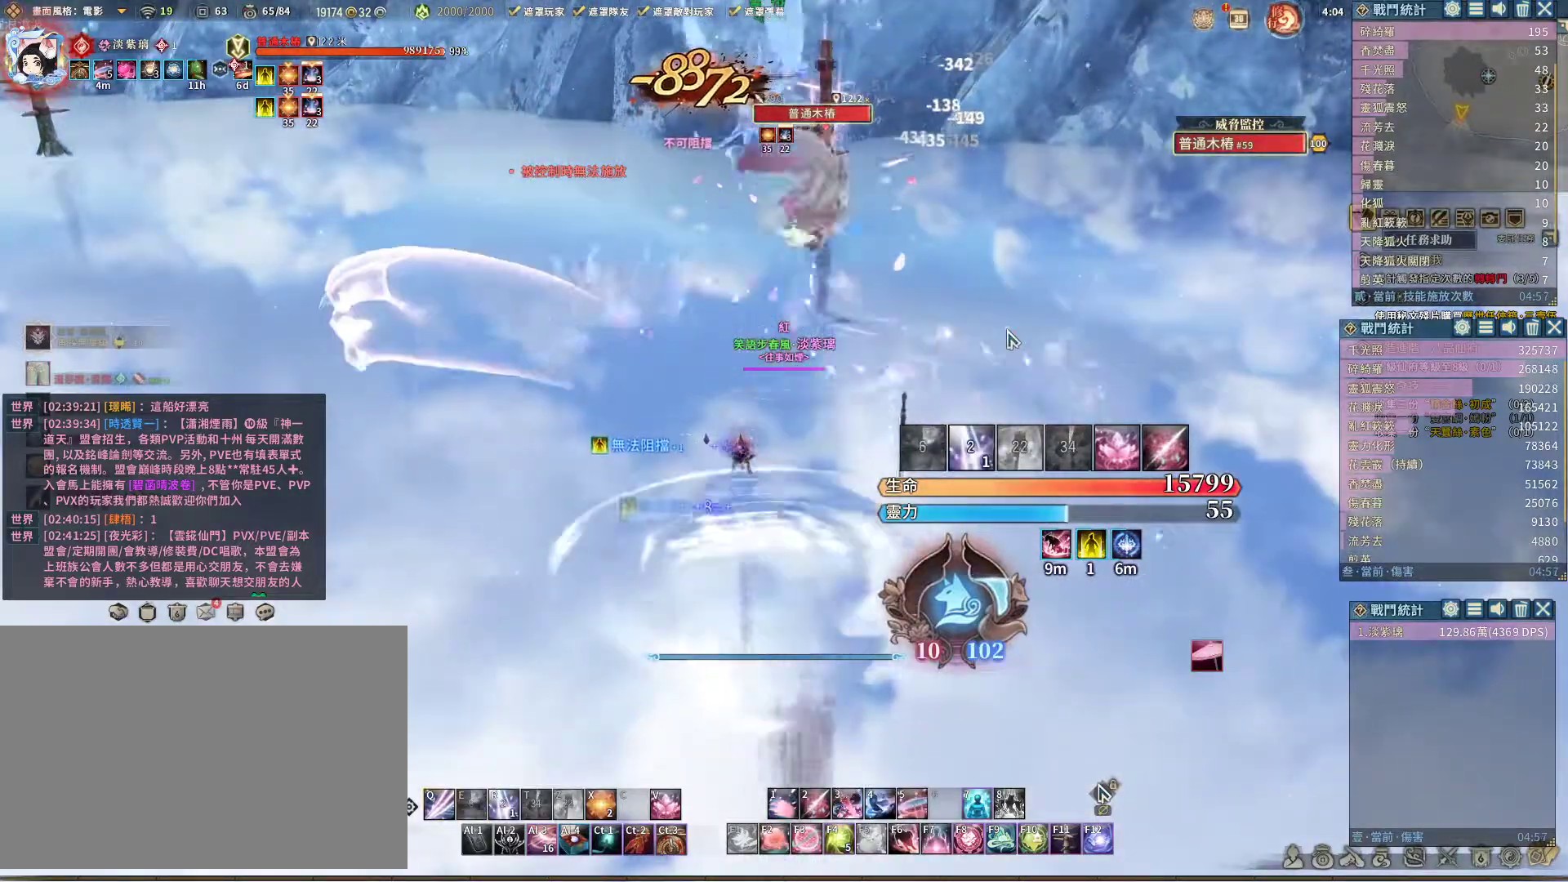
{"keys": [], "mouse": [], "events": [[383, "r", "down"], [433, "r", "up"]]}
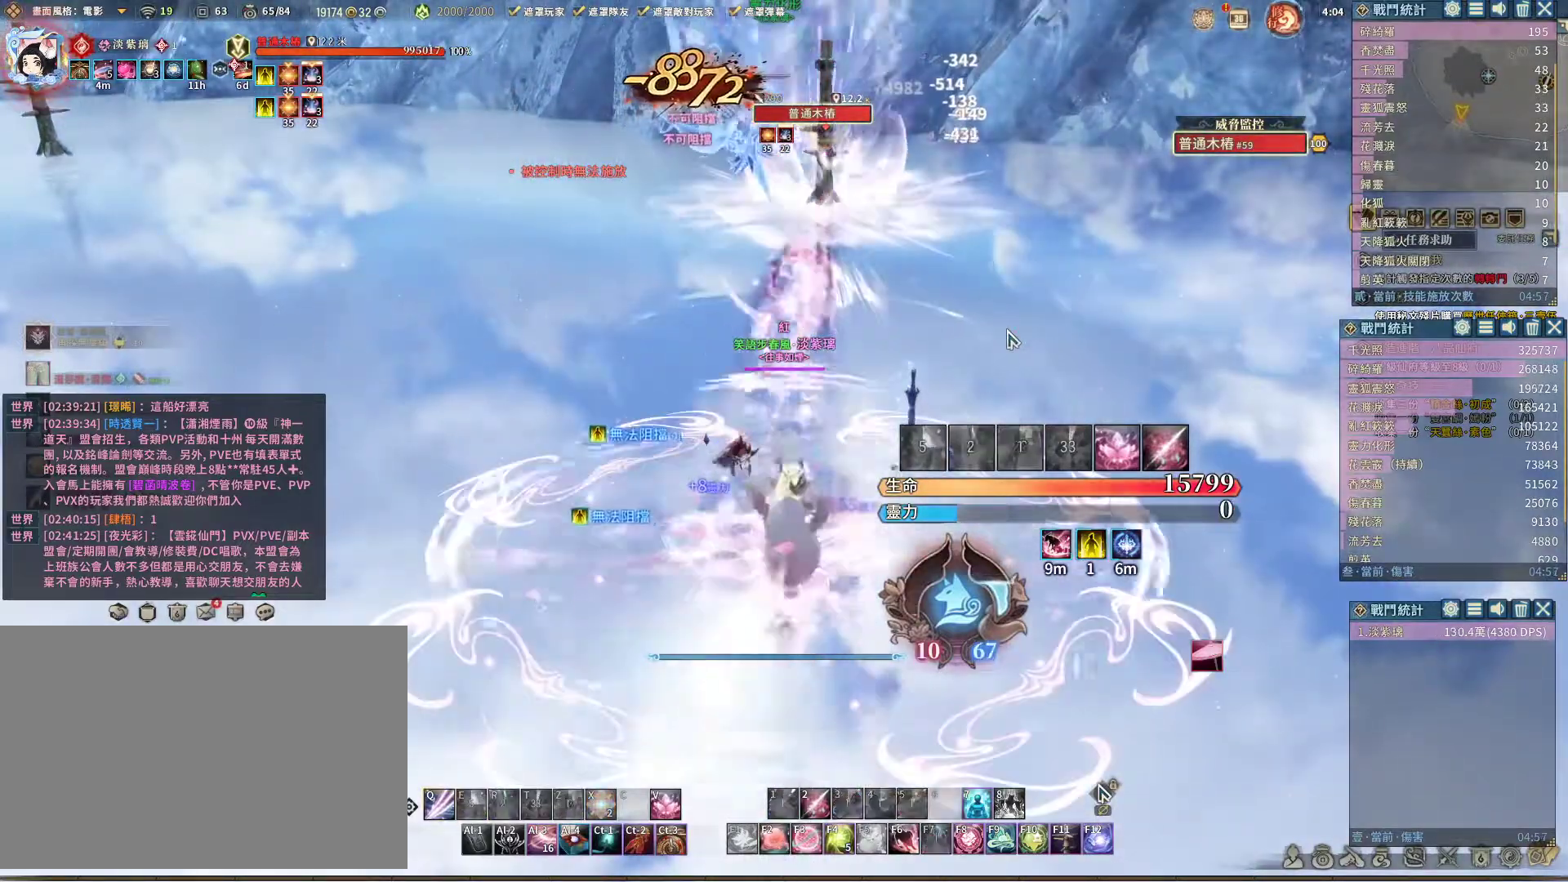
{"keys": ["q"], "mouse": [], "events": [[17, "q", "down"]]}
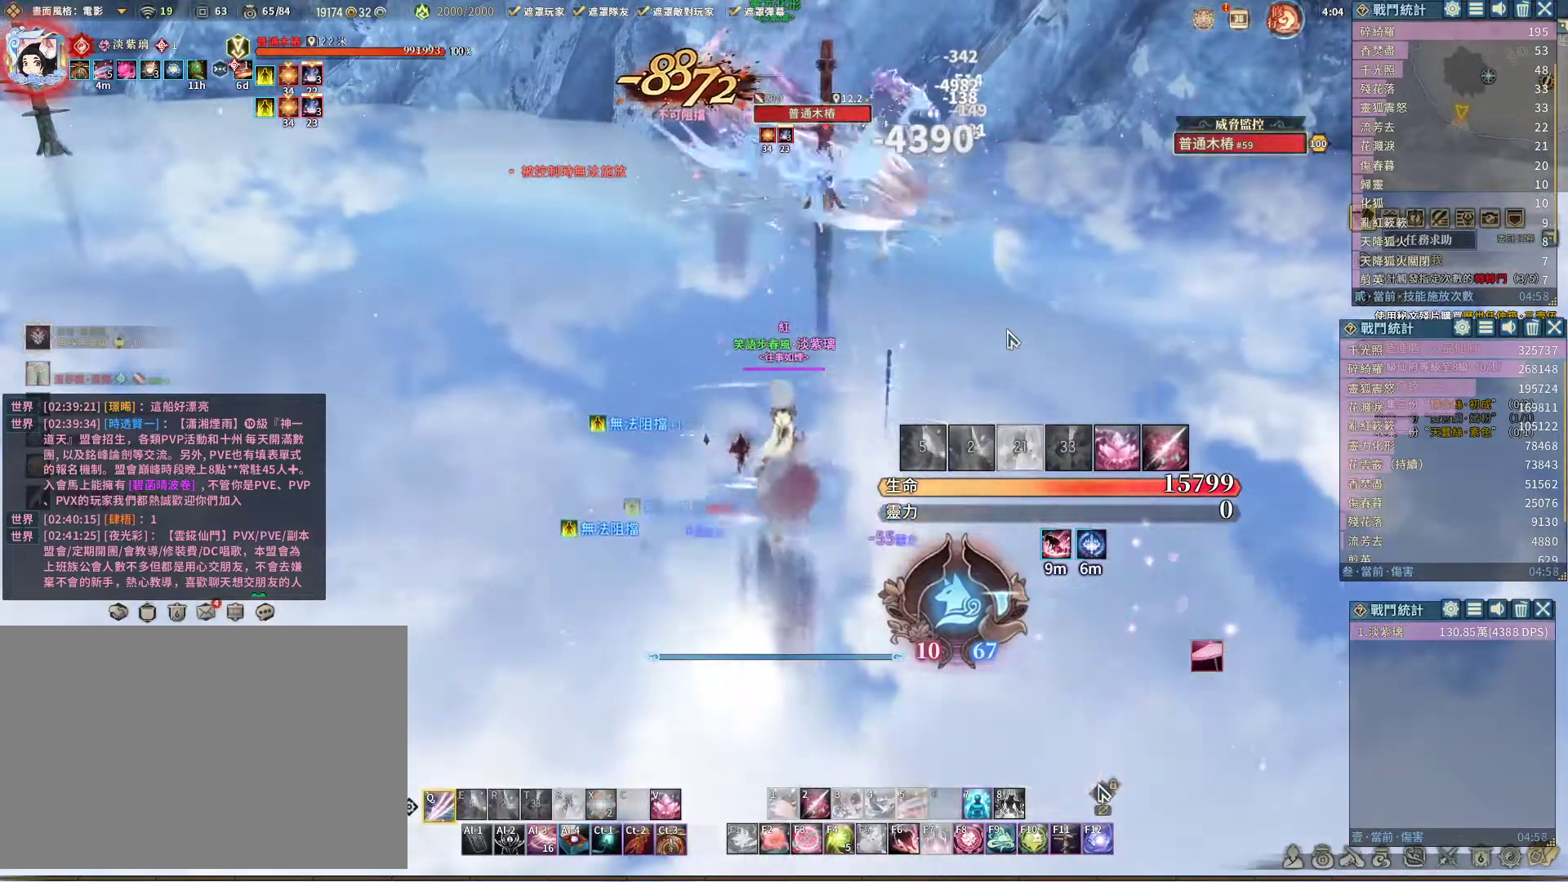
{"keys": ["q"], "mouse": [], "events": []}
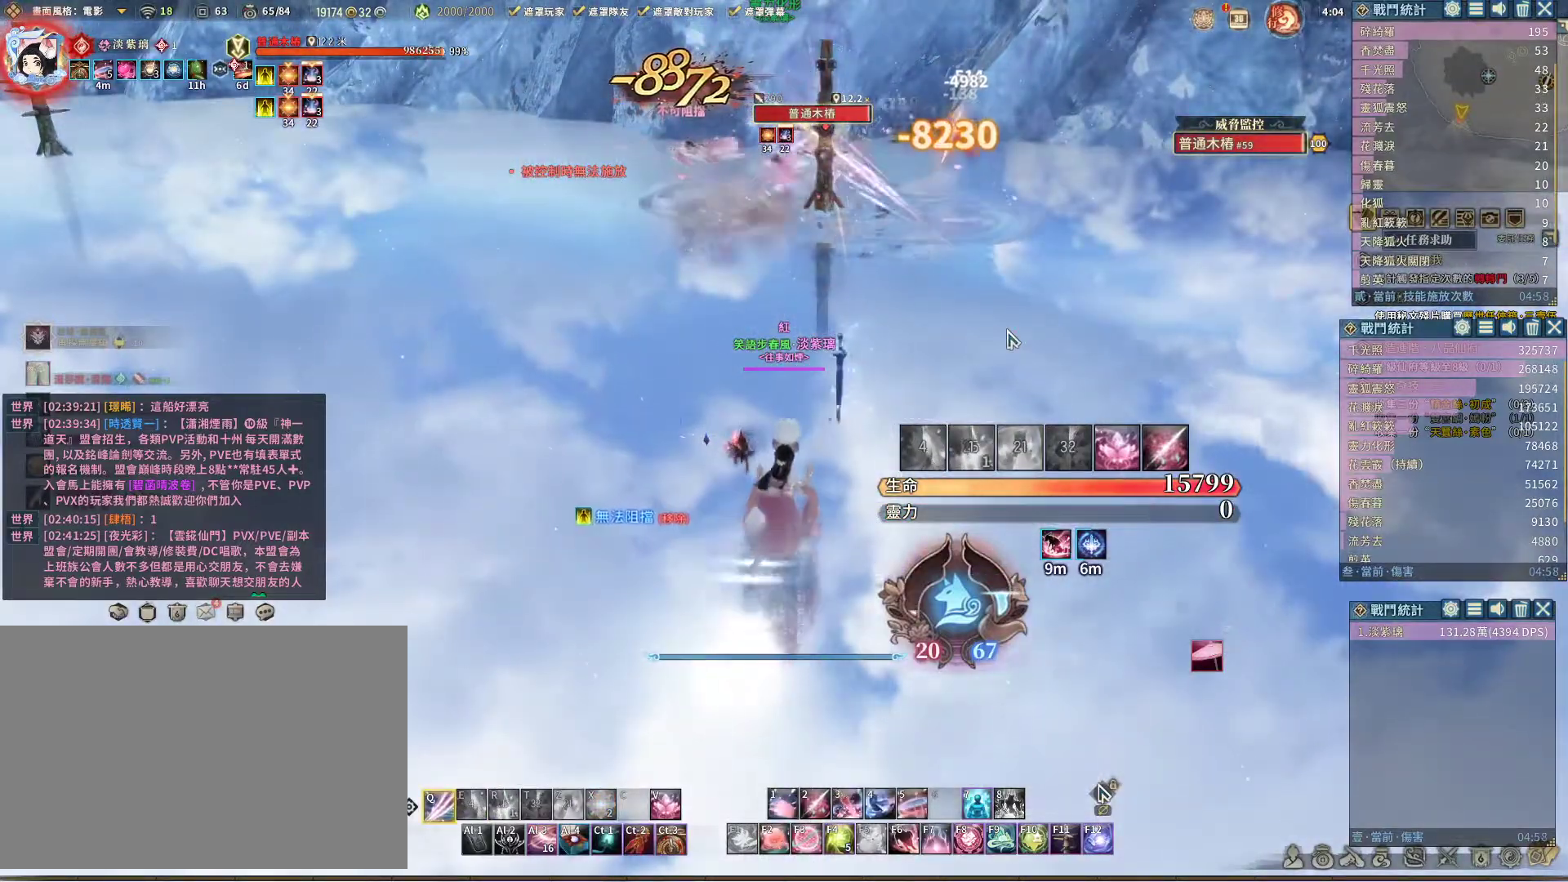
{"keys": ["q", "r"], "mouse": [], "events": [[467, "r", "down"]]}
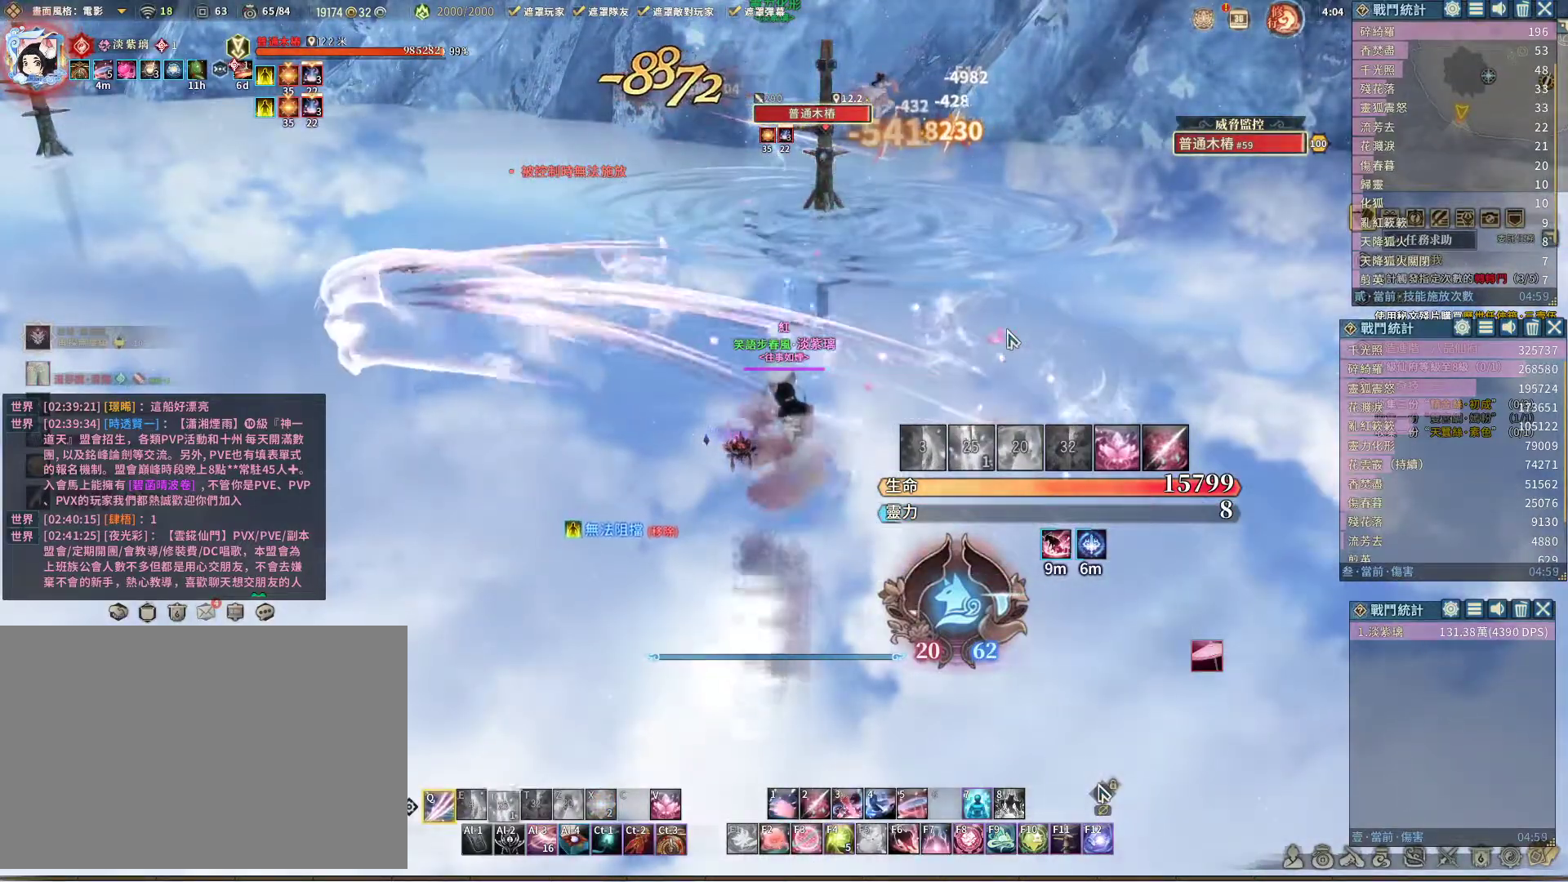
{"keys": ["q"], "mouse": [], "events": [[67, "r", "up"], [167, "r", "down"], [250, "r", "up"], [350, "r", "down"], [400, "r", "up"]]}
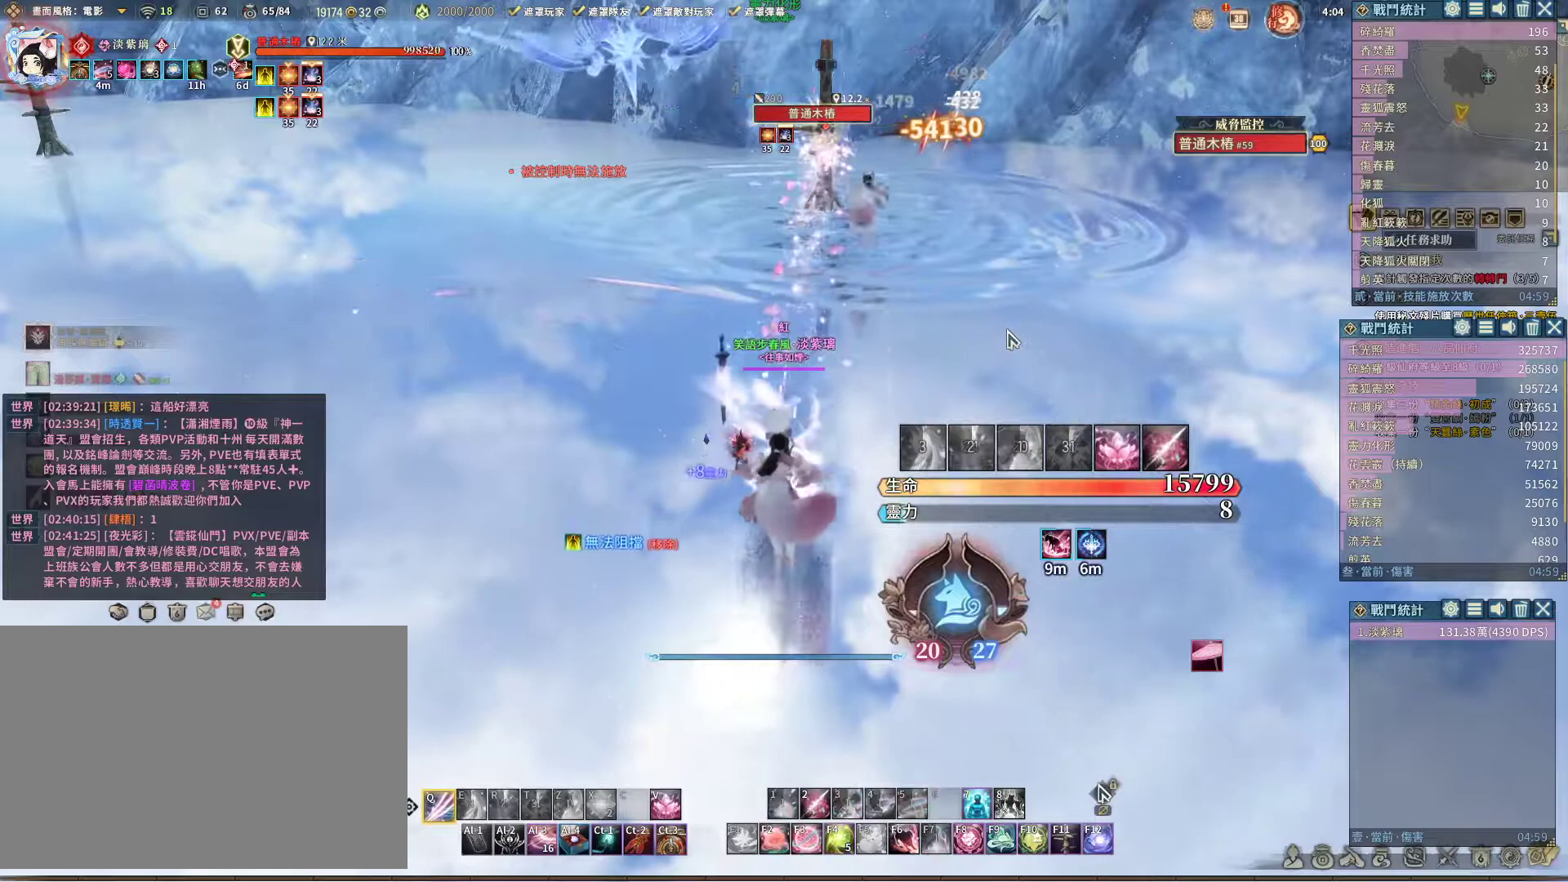
{"keys": ["s"], "mouse": [], "events": [[133, "q", "up"], [183, "s", "down"]]}
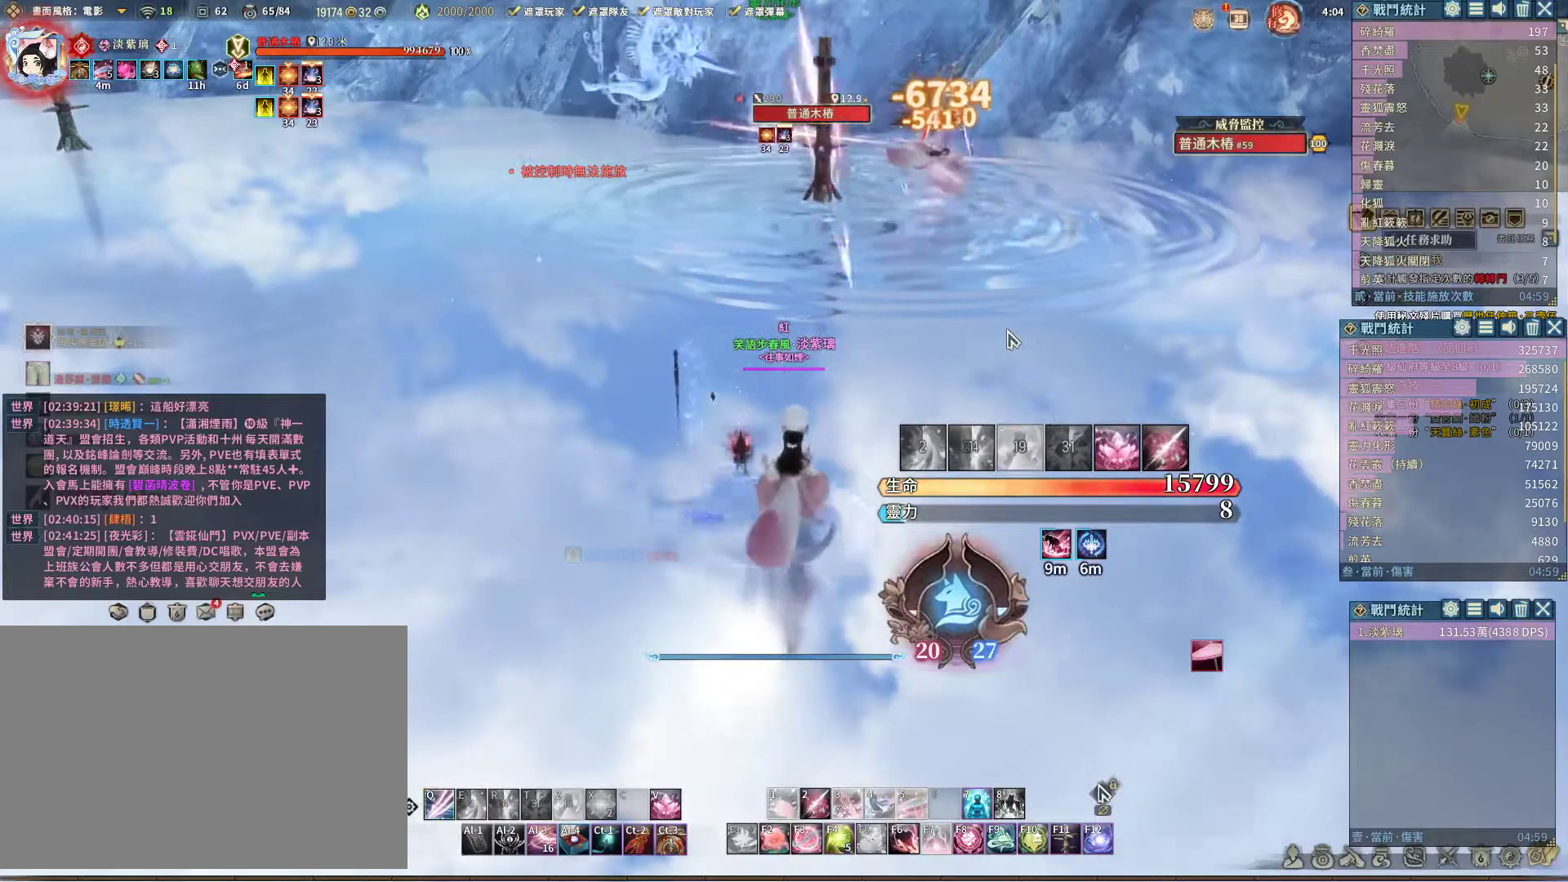
{"keys": ["s"], "mouse": [], "events": []}
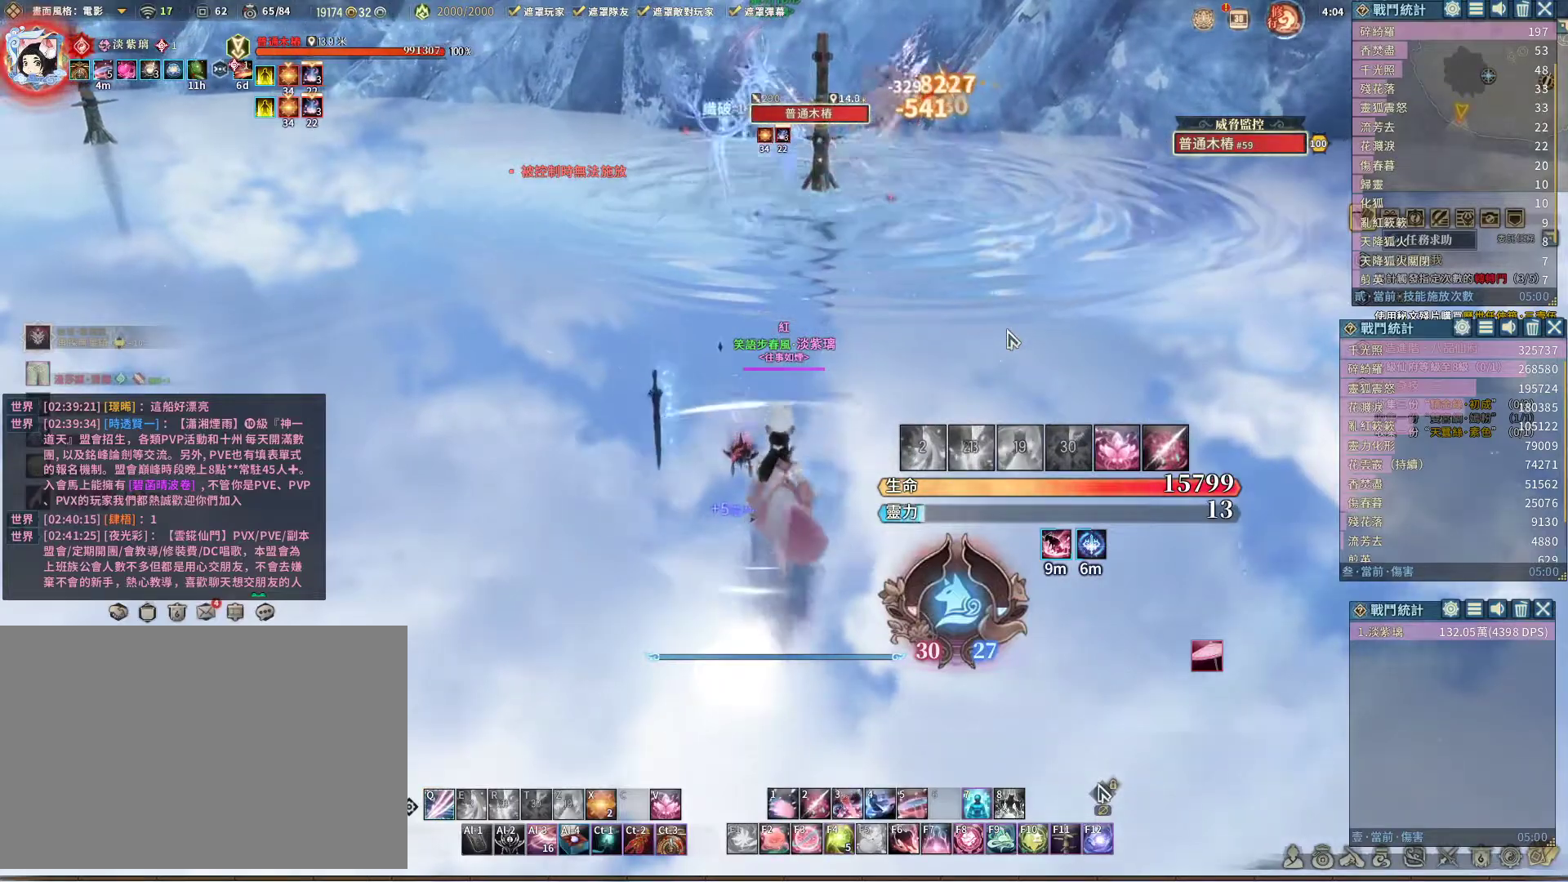
{"keys": ["s"], "mouse": [], "events": [[33, "shift", "down"], [300, "shift", "up"]]}
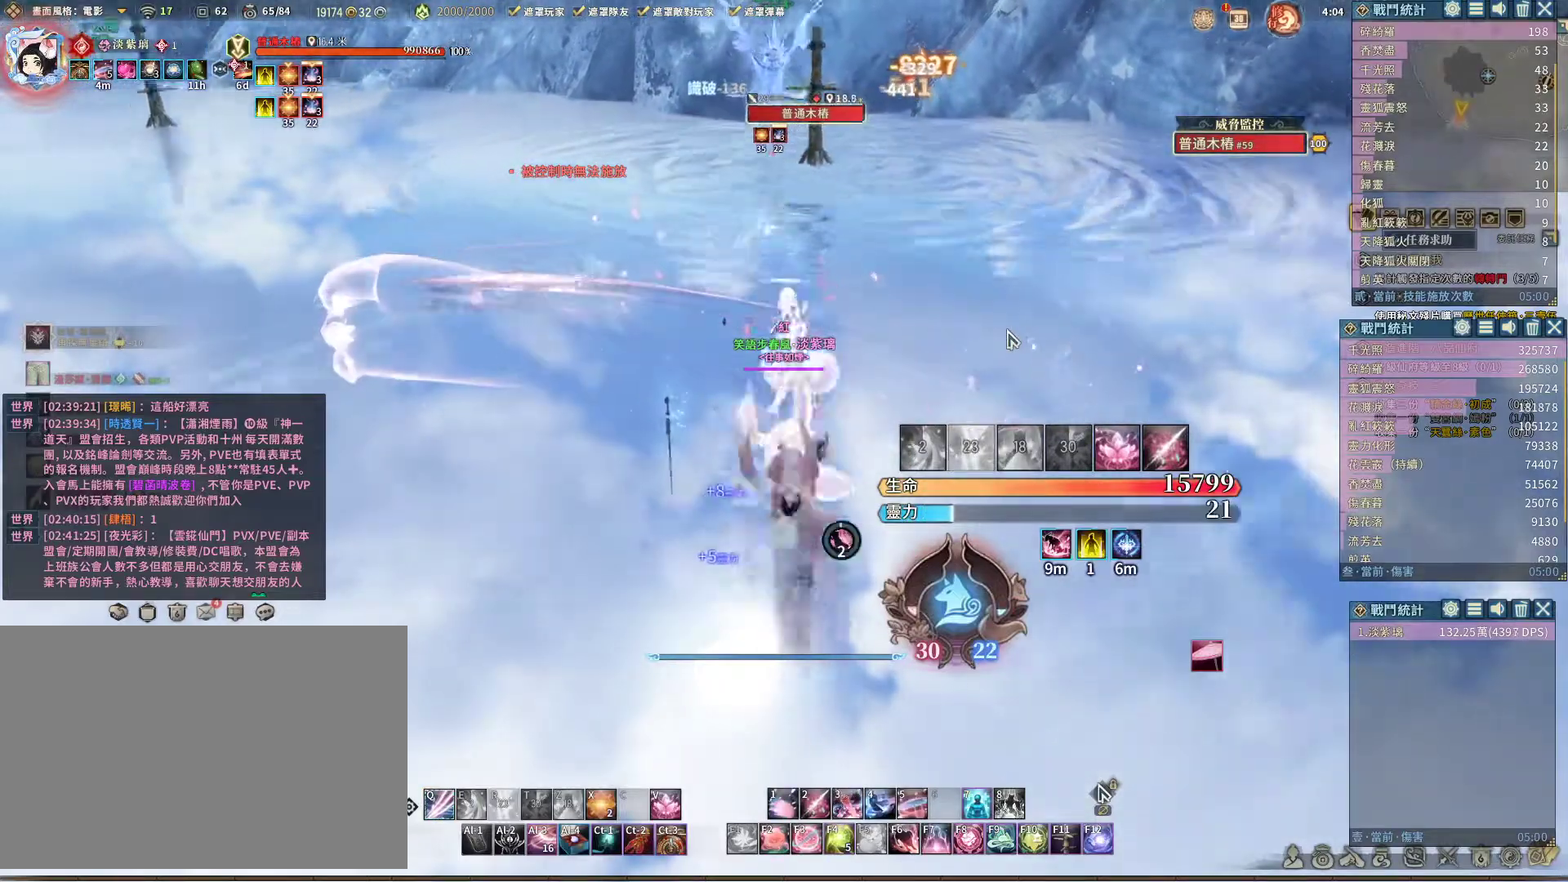
{"keys": ["s"], "mouse": [], "events": [[100, "shift", "down"], [267, "shift", "up"]]}
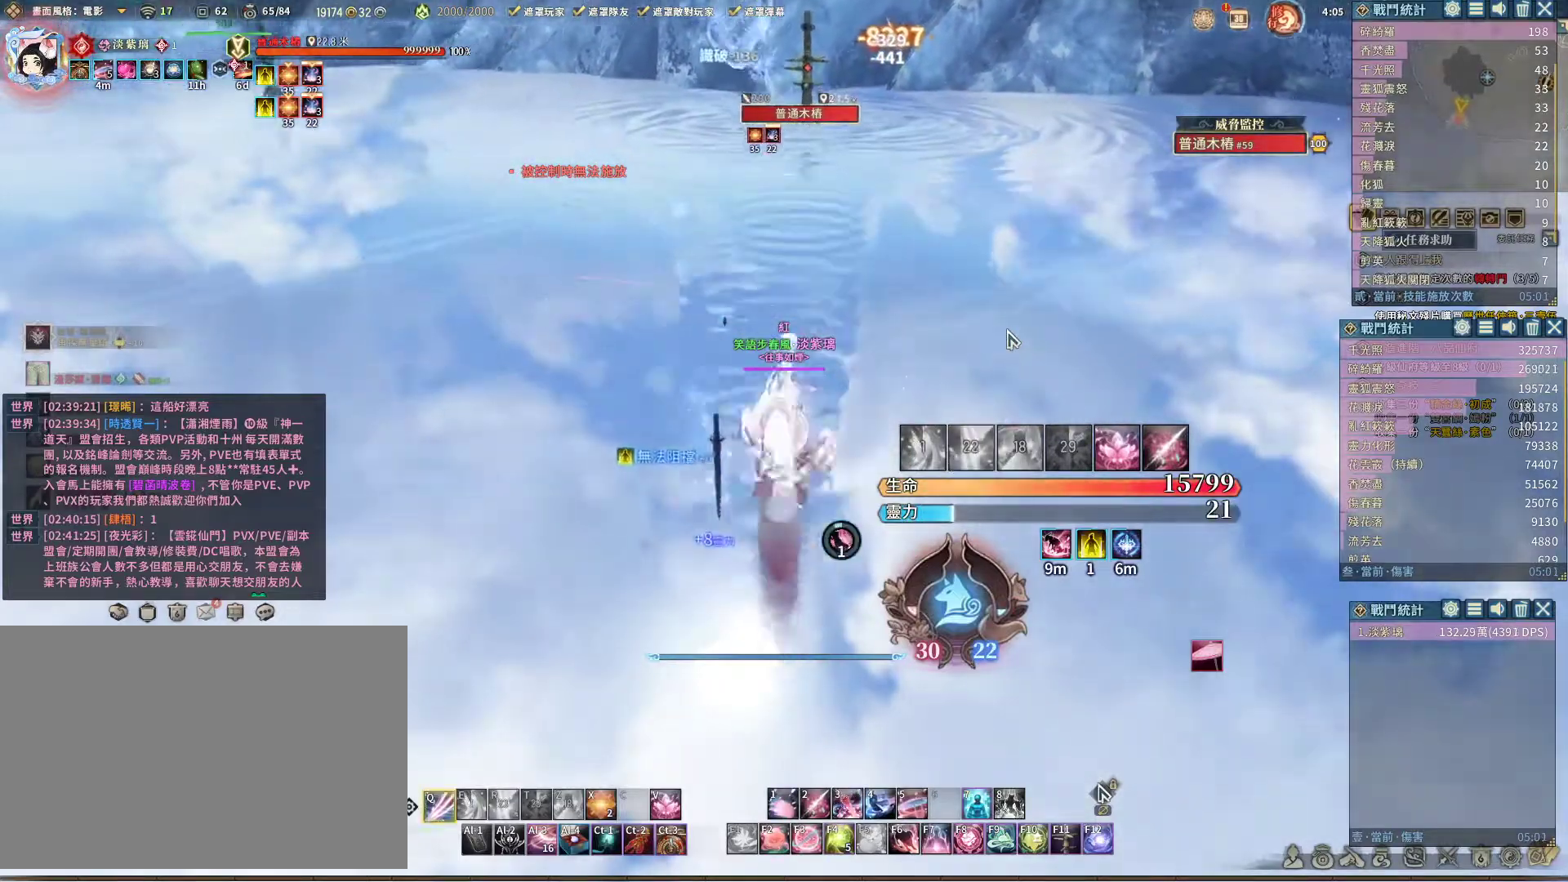
{"keys": ["s"], "mouse": [], "events": [[17, "q", "down"], [83, "q", "up"]]}
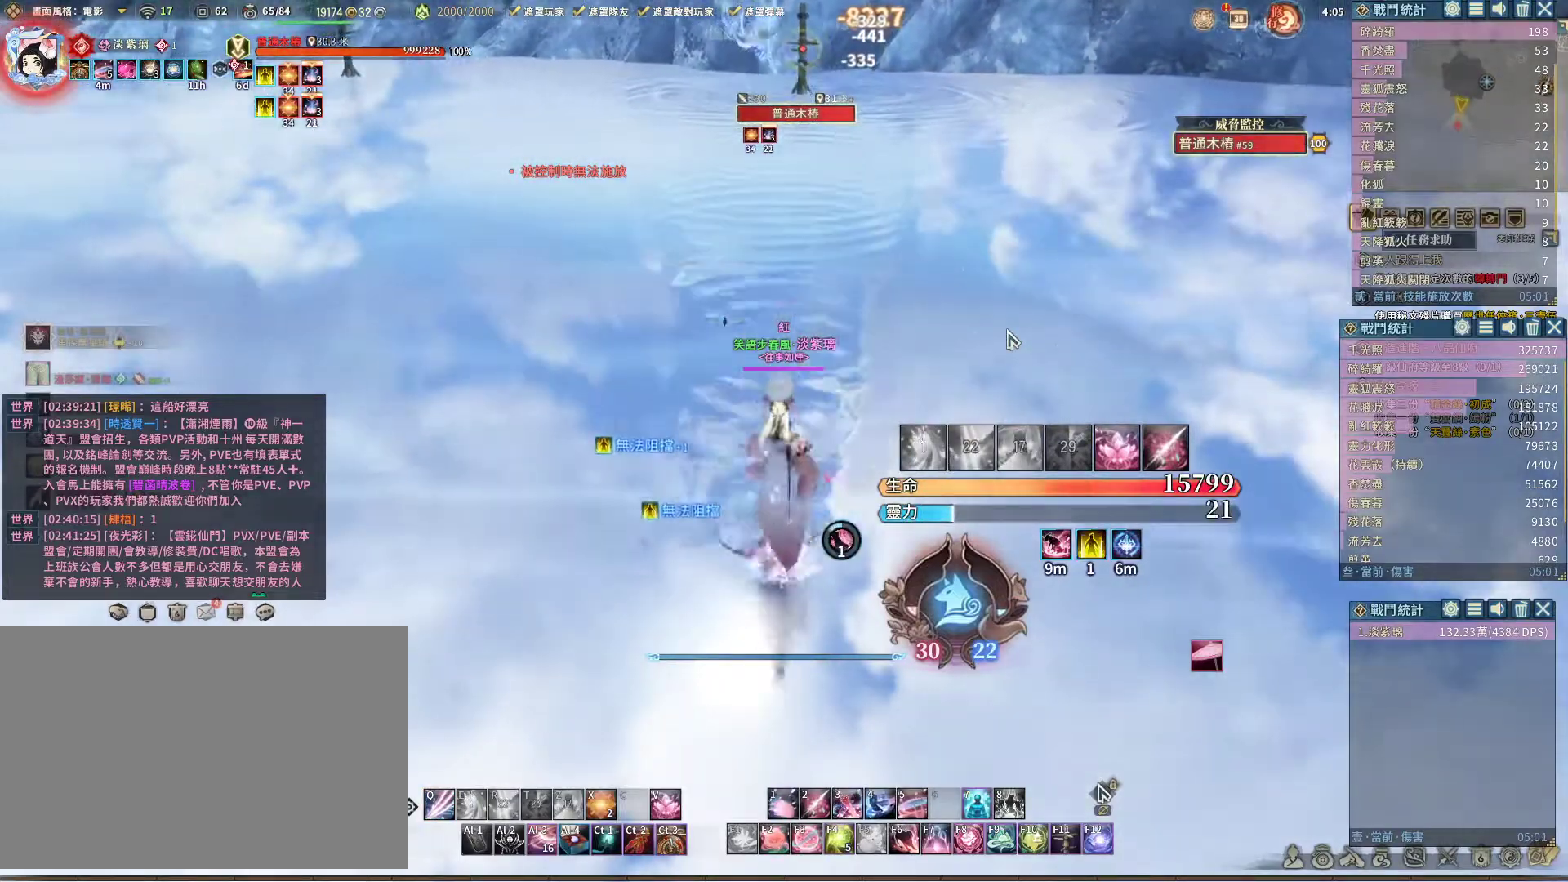
{"keys": ["s"], "mouse": [], "events": []}
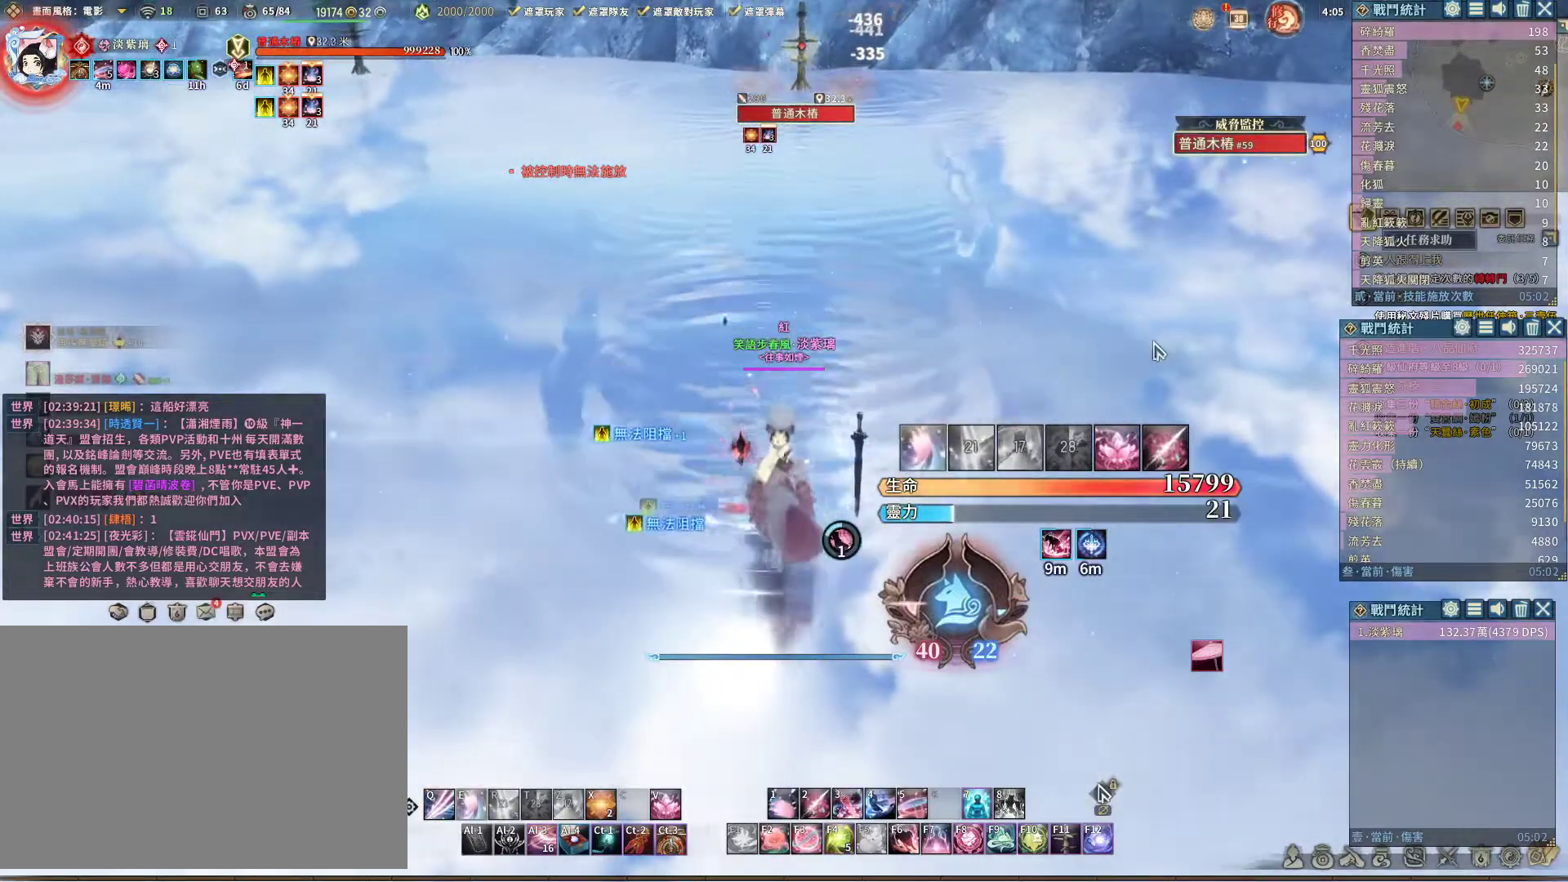
{"keys": ["s"], "mouse": [], "events": []}
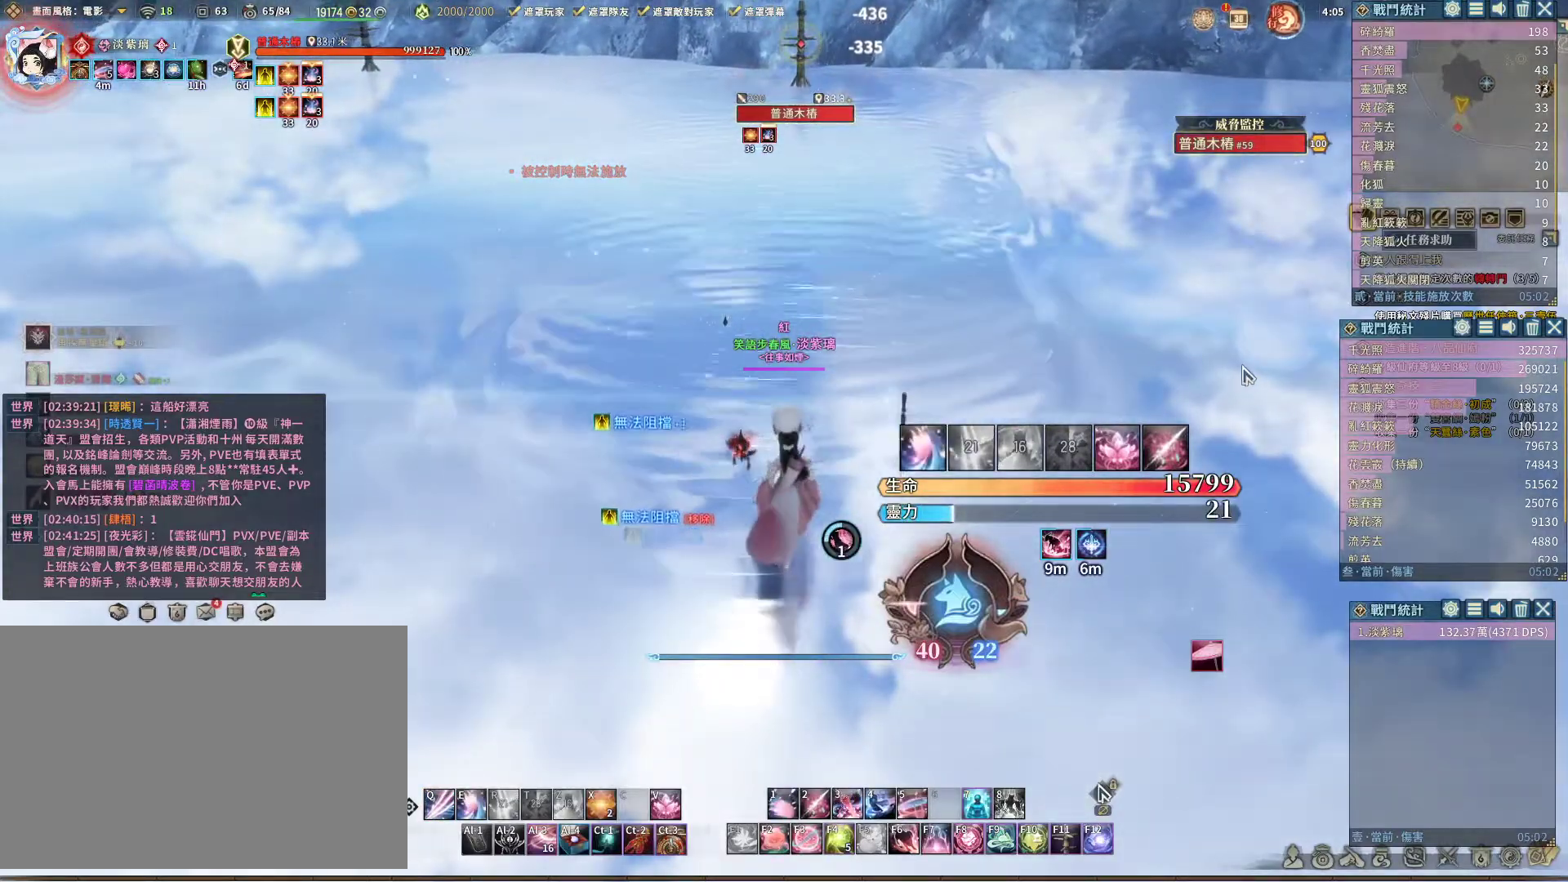
{"keys": ["s"], "mouse": [], "events": []}
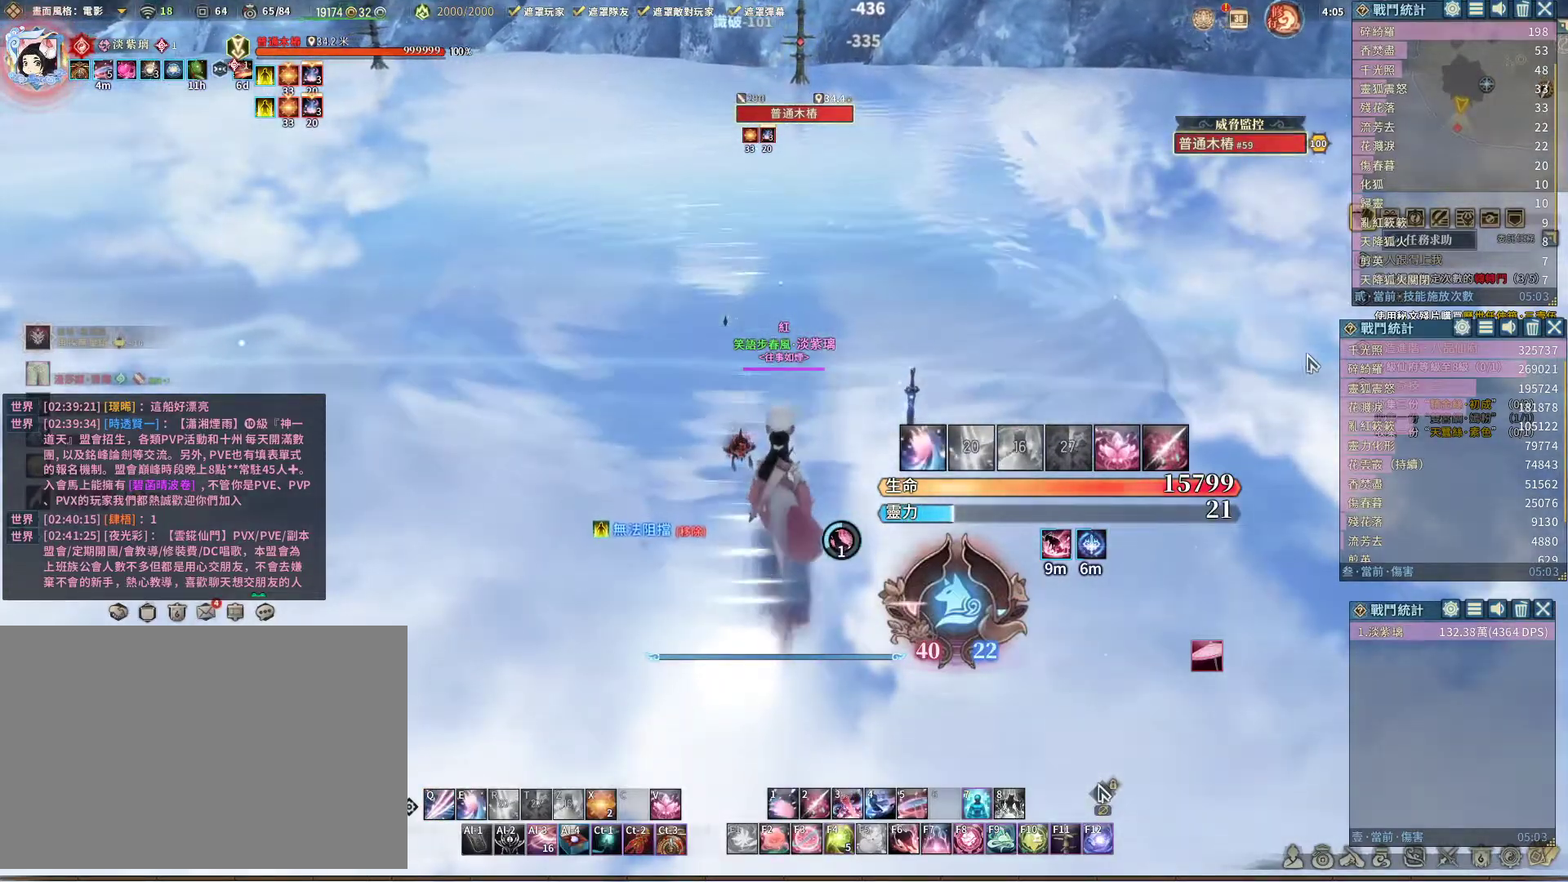
{"keys": [], "mouse": [], "events": [[67, "s", "up"]]}